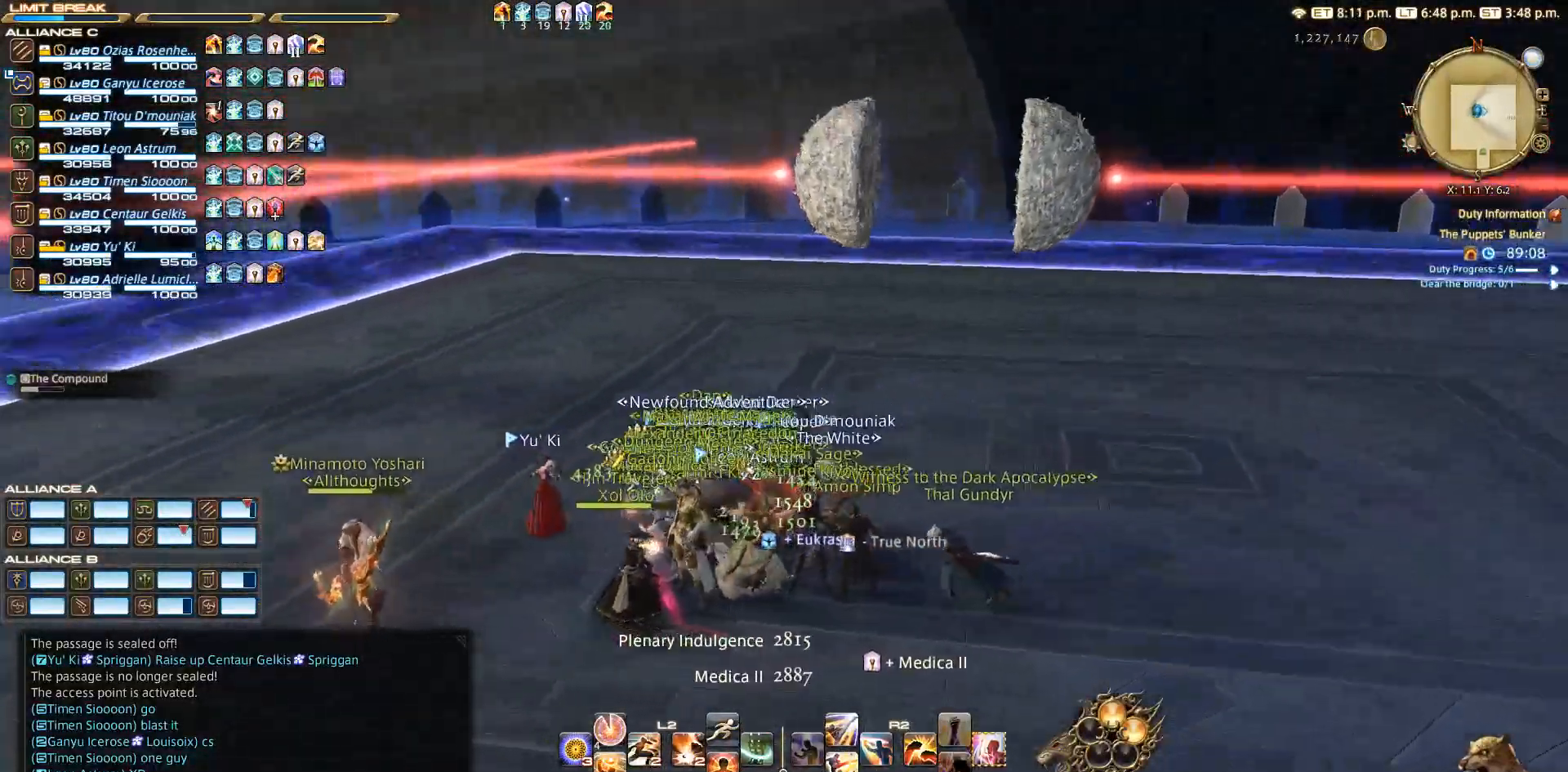
Gameplay with a controller (PlayStation layout); each line is a JSON object with the inputs held at the frame after it. "events" lists button and stick changes between this image and that frame as [ms after this image, input, new state], when the widget could be followed in between. Not read: L2 R3.
{"buttons": [], "left_stick": "center", "right_stick": "left", "events": []}
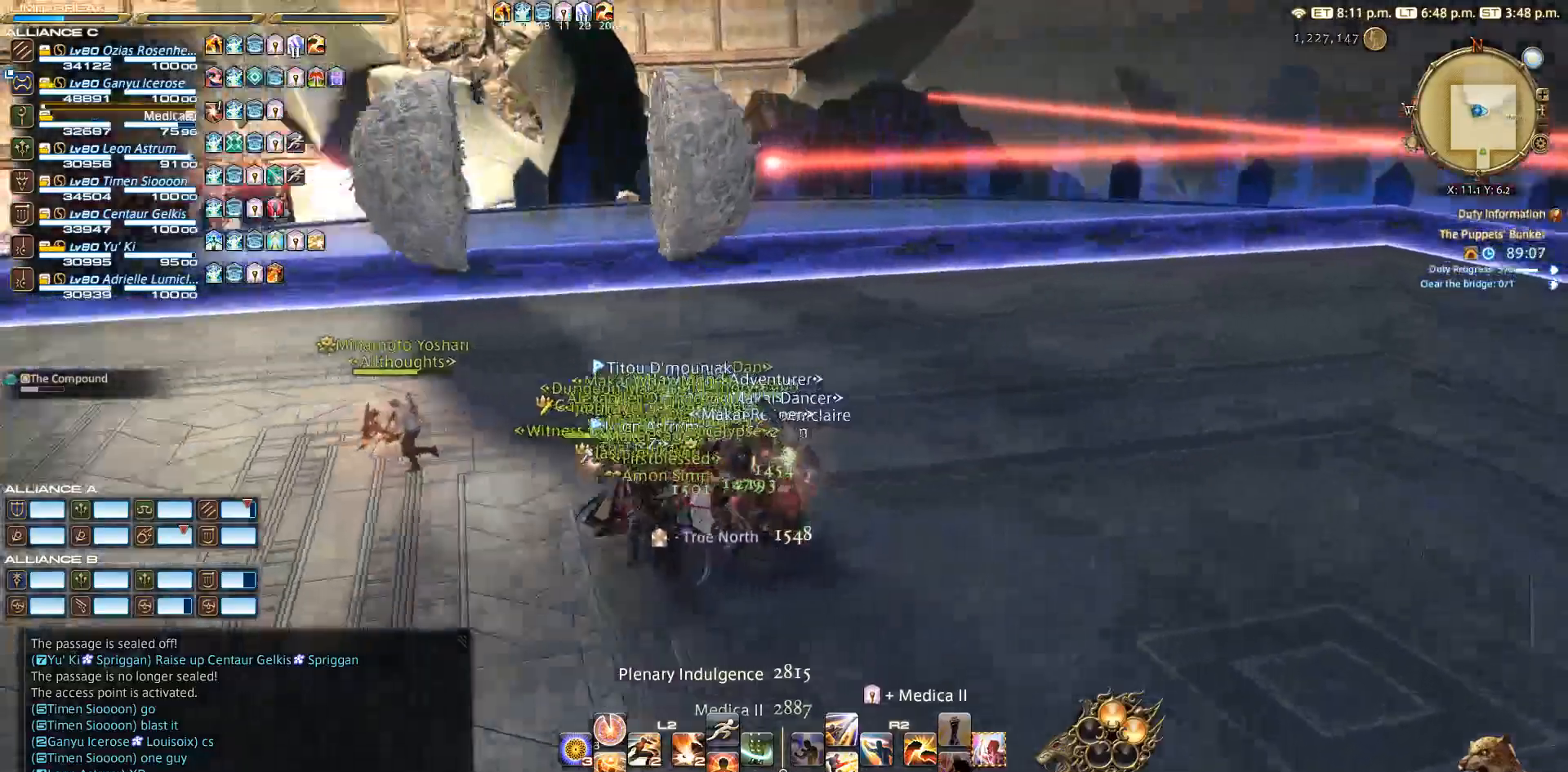
{"buttons": [], "left_stick": "center", "right_stick": "center", "events": [[183, "right_stick", "center"], [233, "left_stick", "left"], [433, "left_stick", "center"]]}
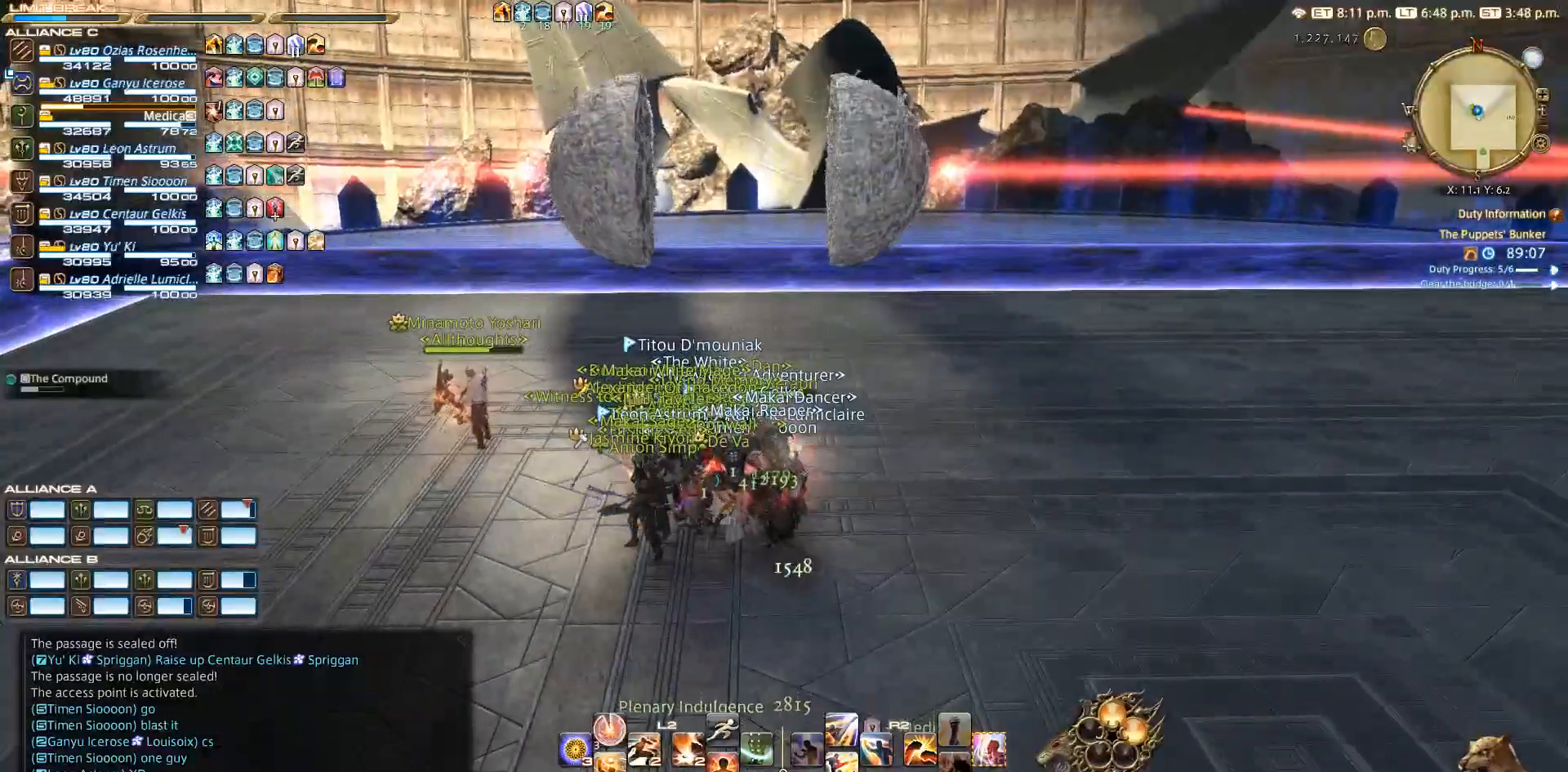
{"buttons": [], "left_stick": "center", "right_stick": "right", "events": [[67, "left_stick", "left"], [250, "left_stick", "center"], [433, "left_stick", "right"], [500, "left_stick", "center"], [500, "right_stick", "right"]]}
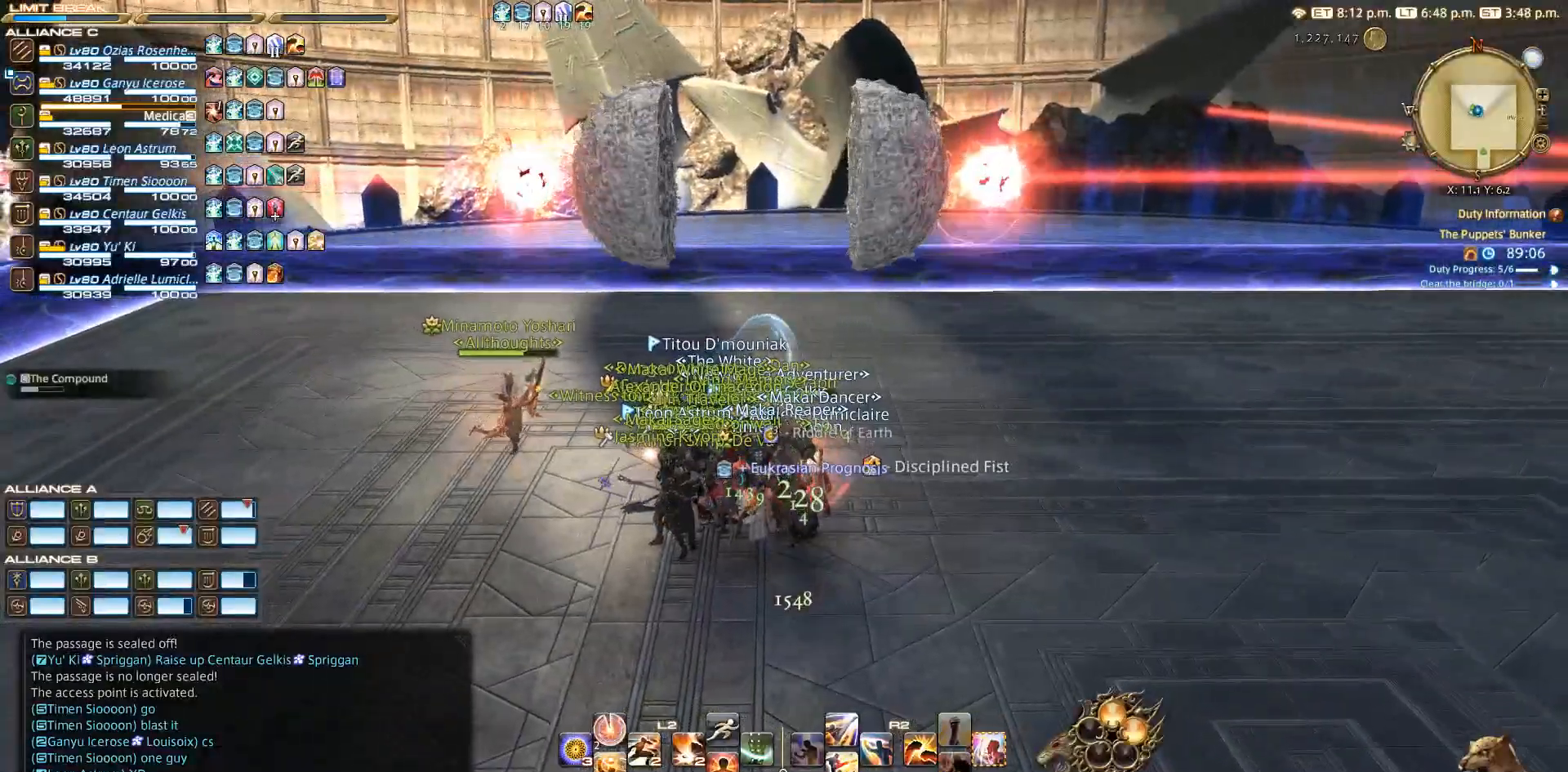
{"buttons": [], "left_stick": "center", "right_stick": "right", "events": []}
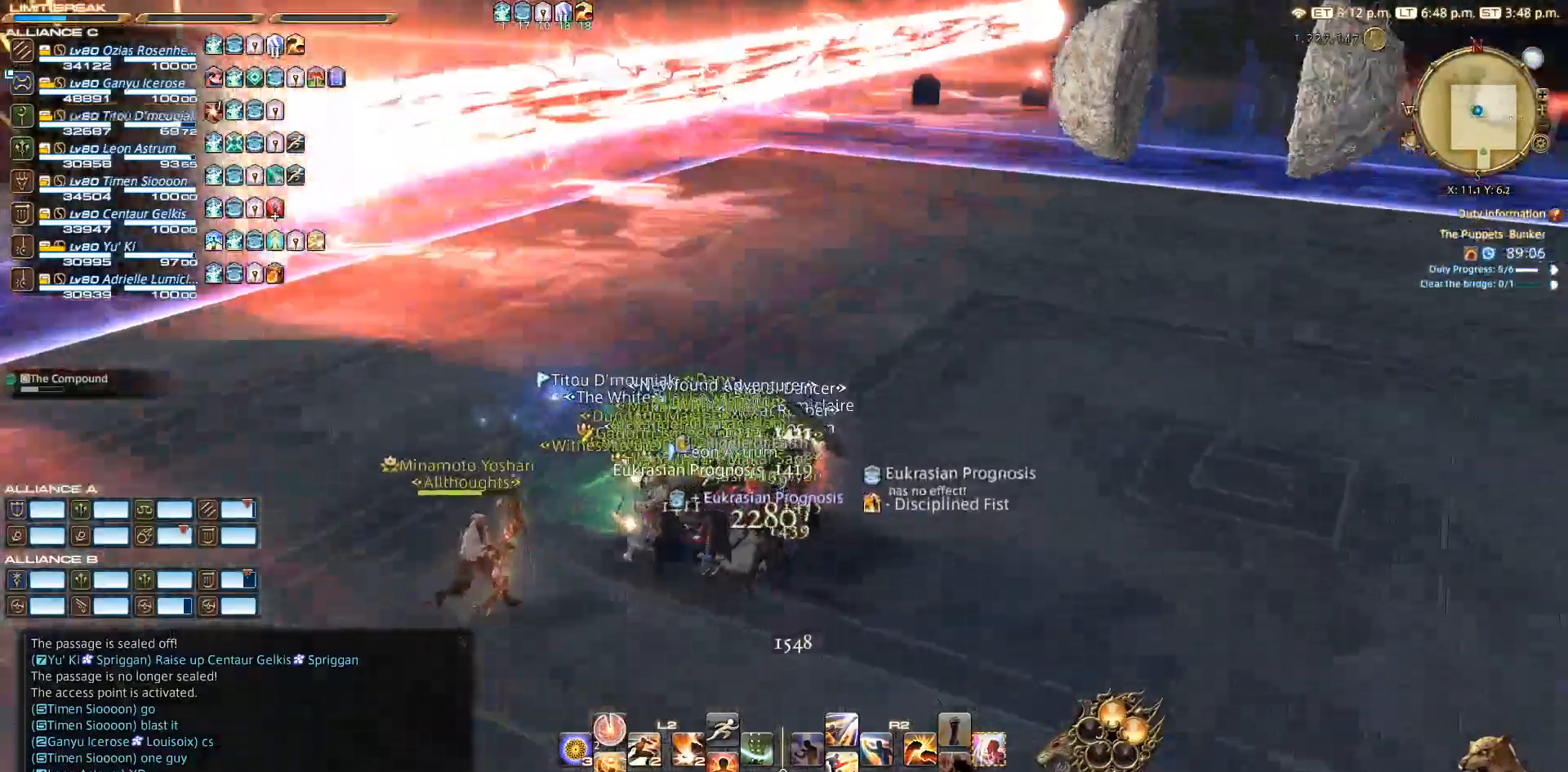
{"buttons": [], "left_stick": "center", "right_stick": "center", "events": [[333, "right_stick", "center"]]}
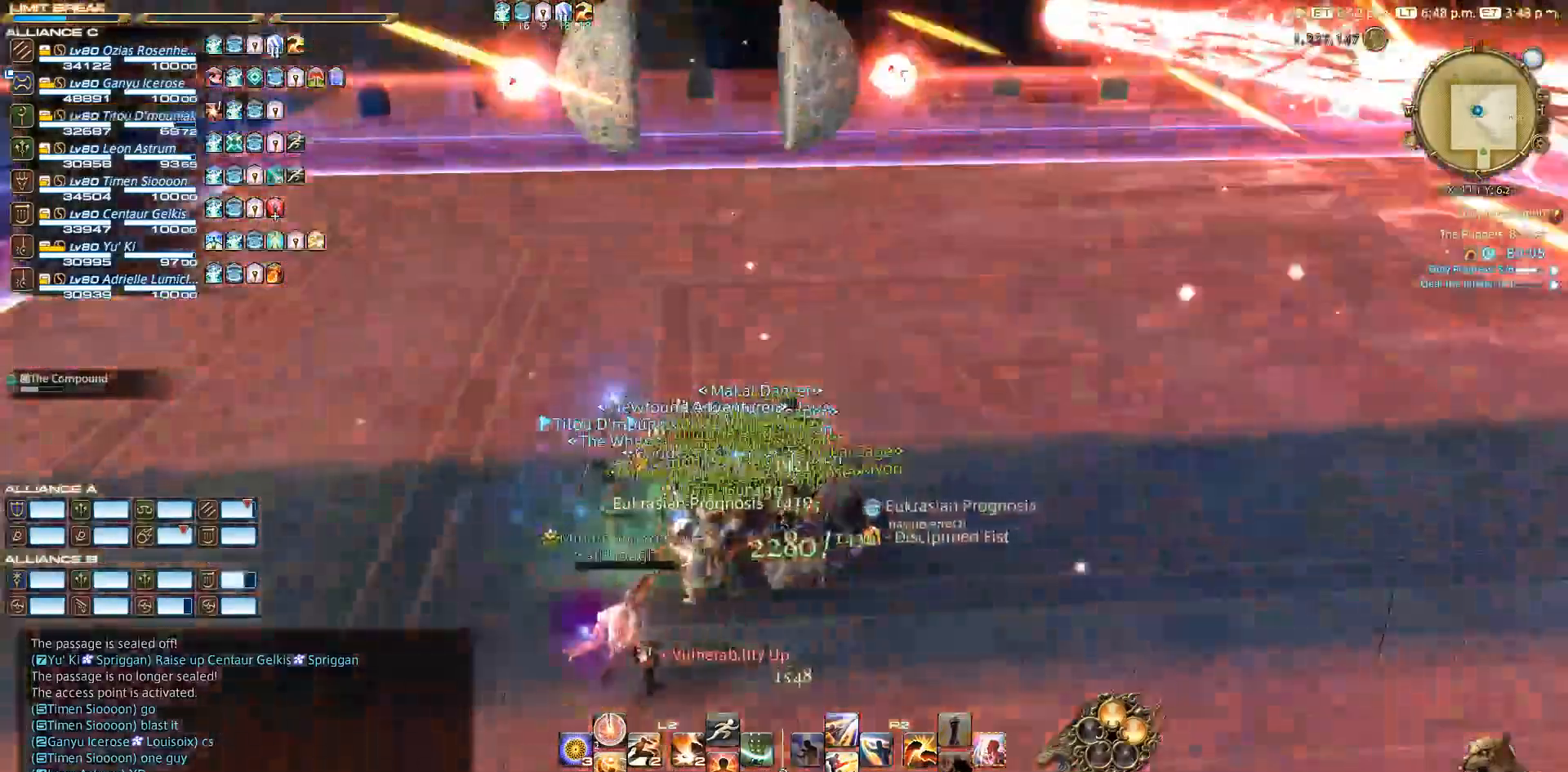
{"buttons": [], "left_stick": "center", "right_stick": "center", "events": []}
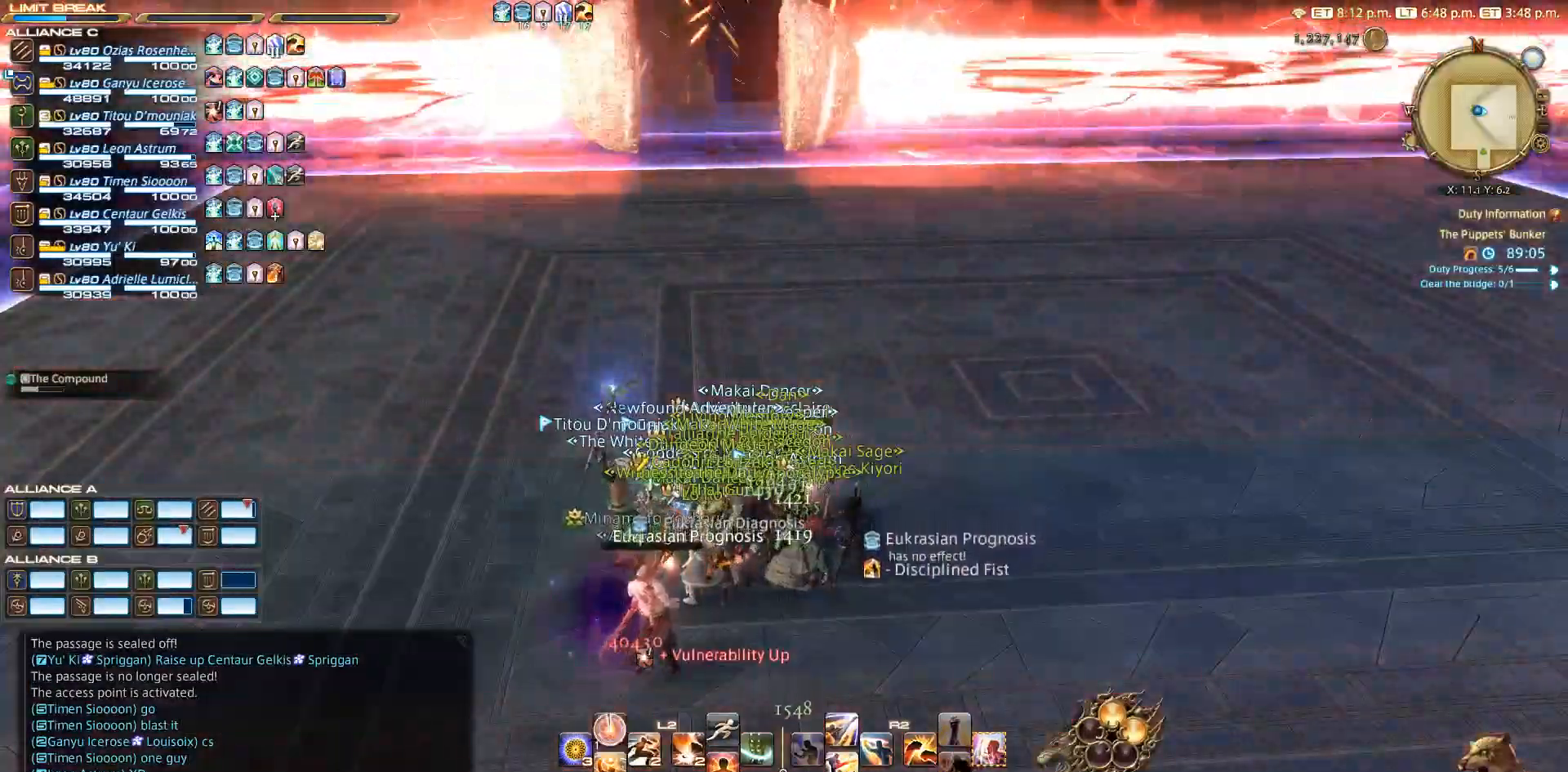
{"buttons": [], "left_stick": "center", "right_stick": "center", "events": []}
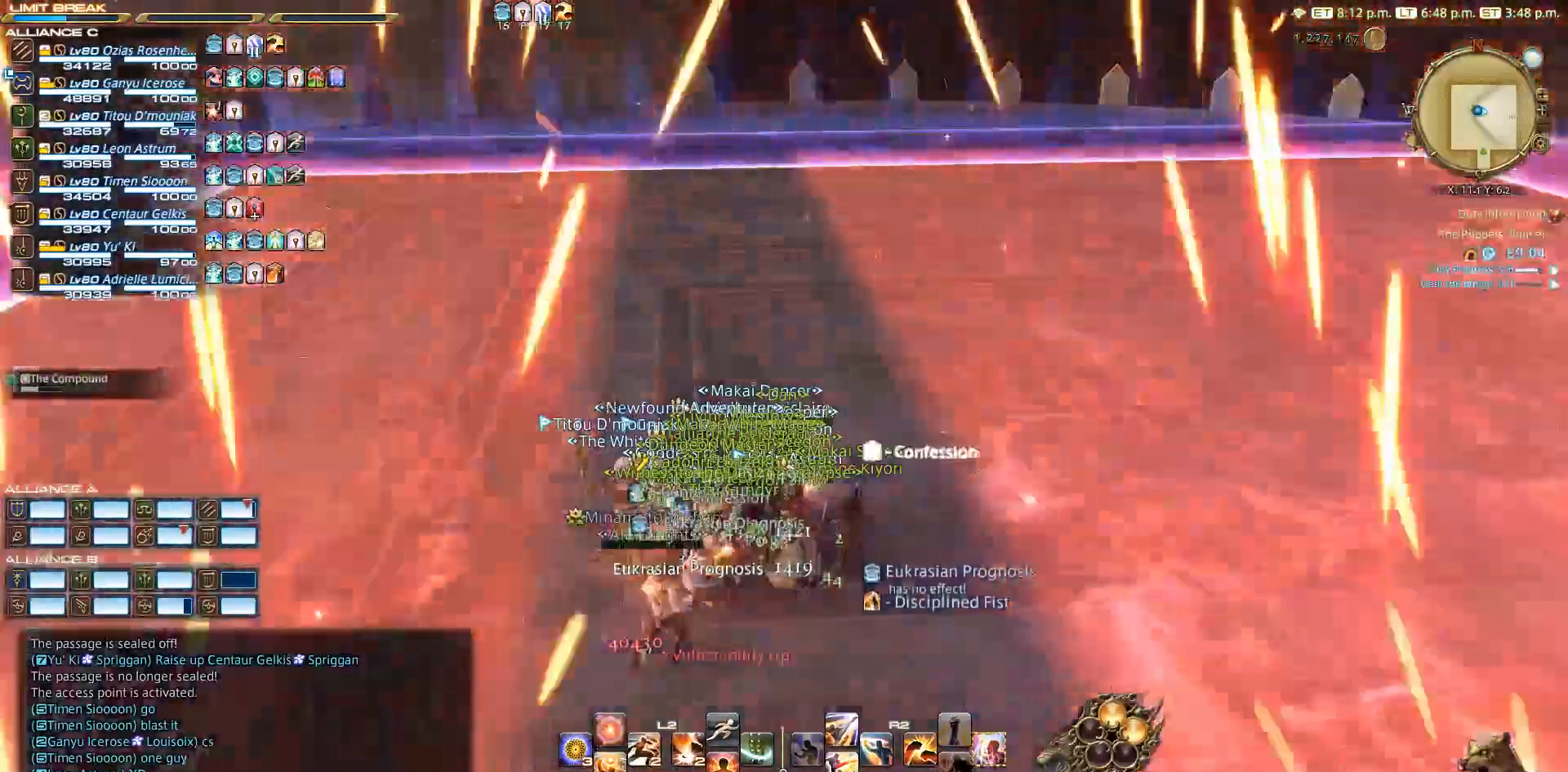
{"buttons": [], "left_stick": "center", "right_stick": "center", "events": []}
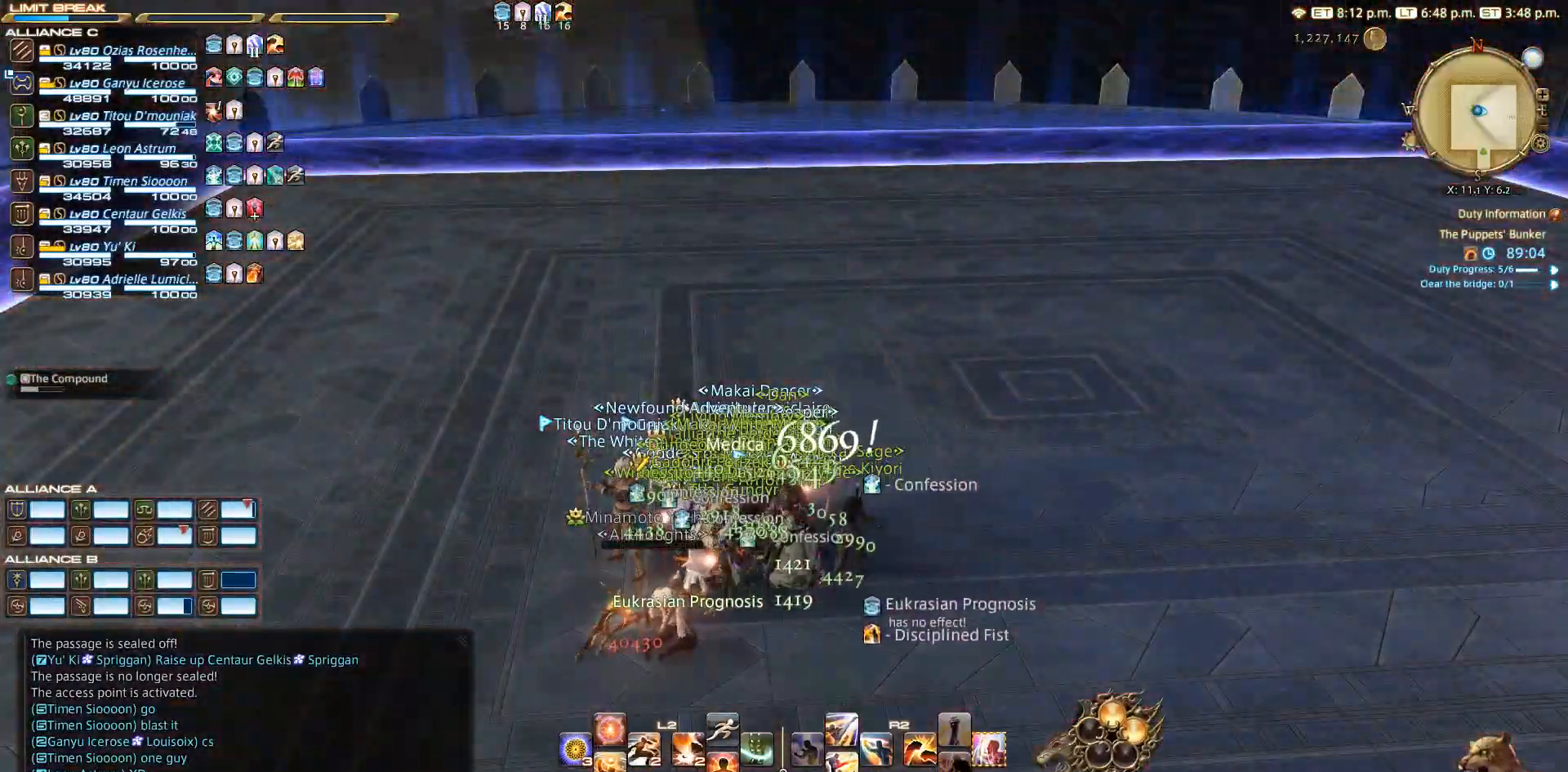
{"buttons": [], "left_stick": "center", "right_stick": "center", "events": []}
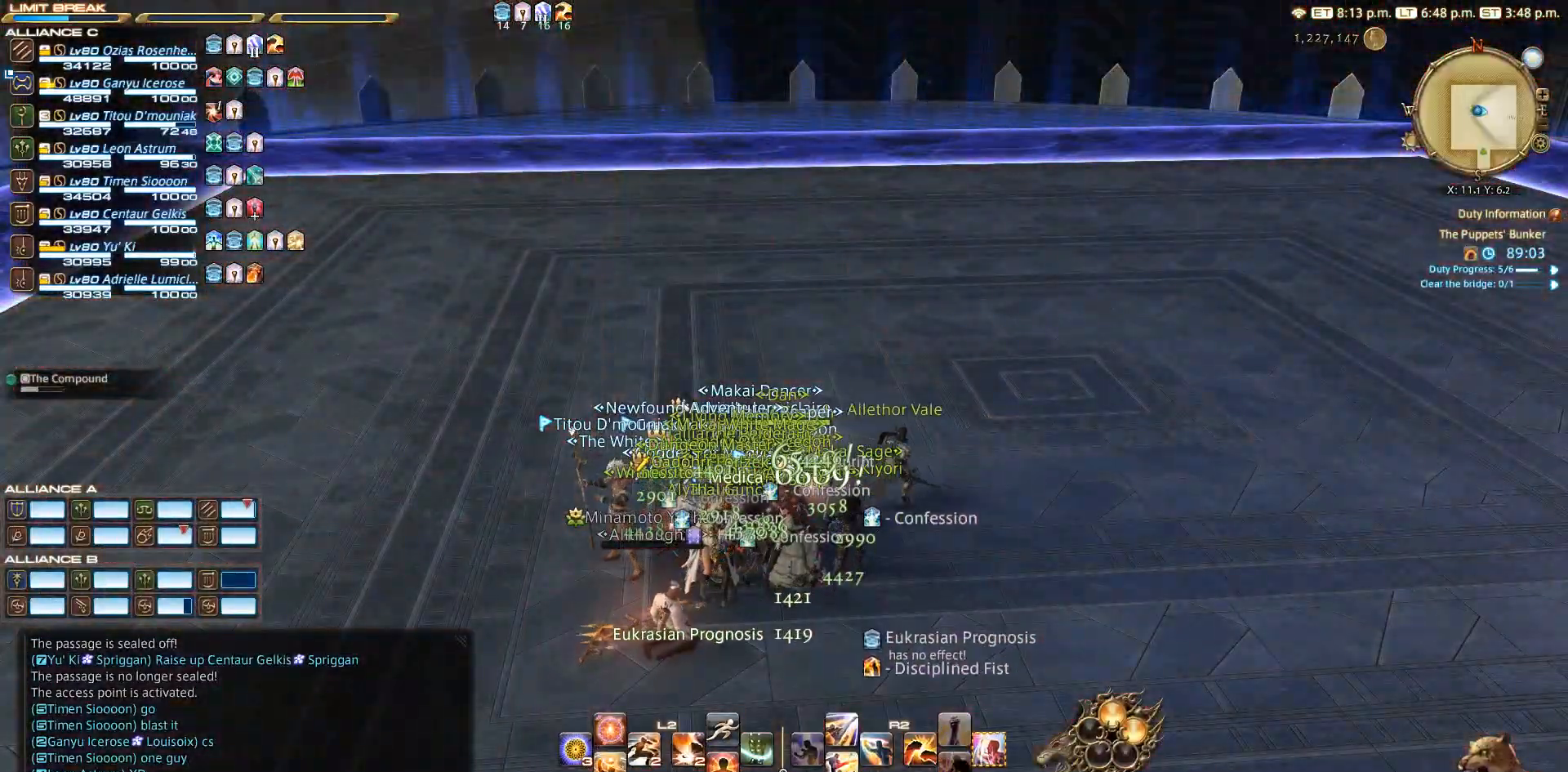
{"buttons": [], "left_stick": "center", "right_stick": "center", "events": []}
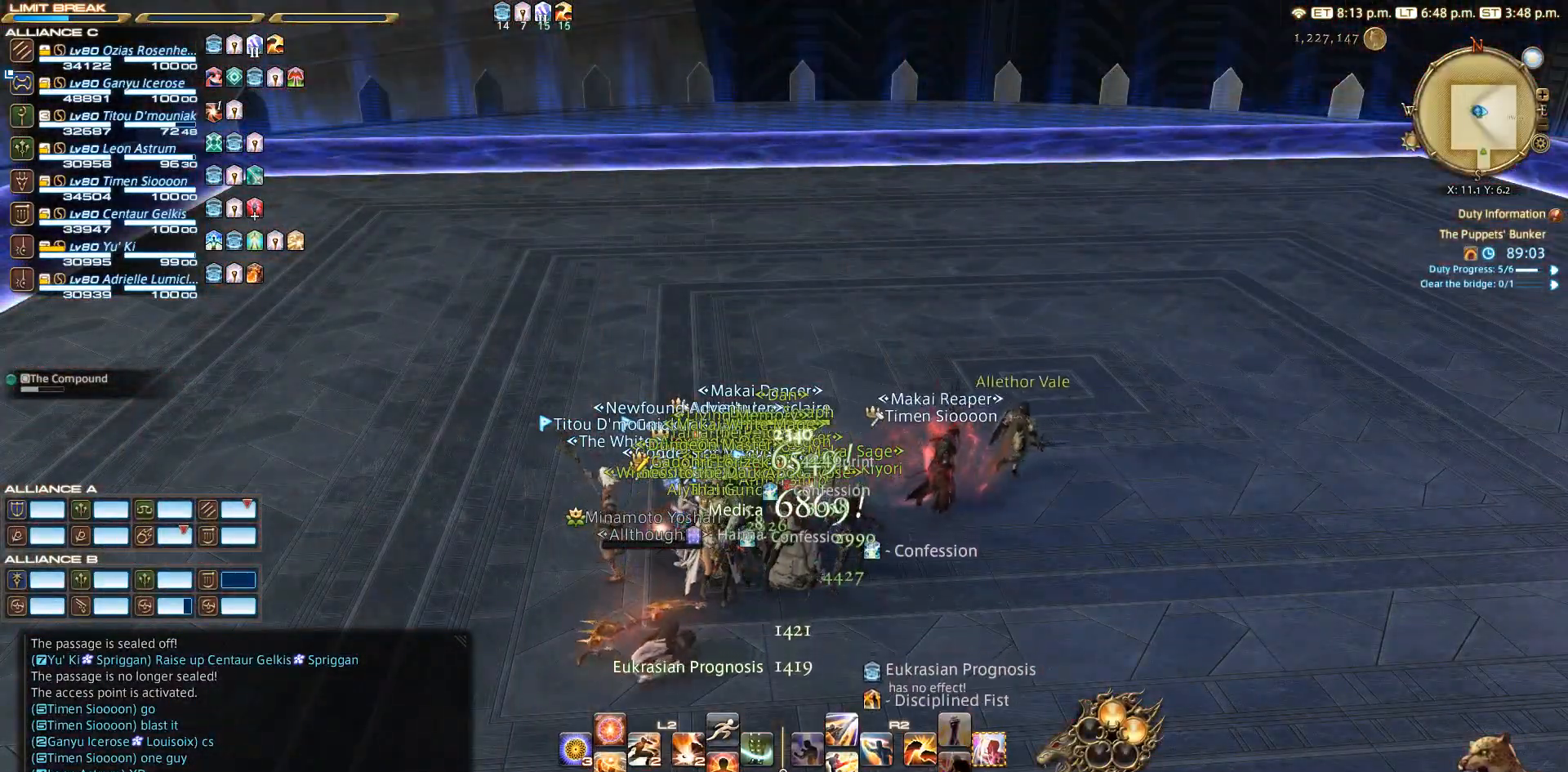
{"buttons": [], "left_stick": "center", "right_stick": "center", "events": [[217, "CROSS", "down"], [267, "CROSS", "up"]]}
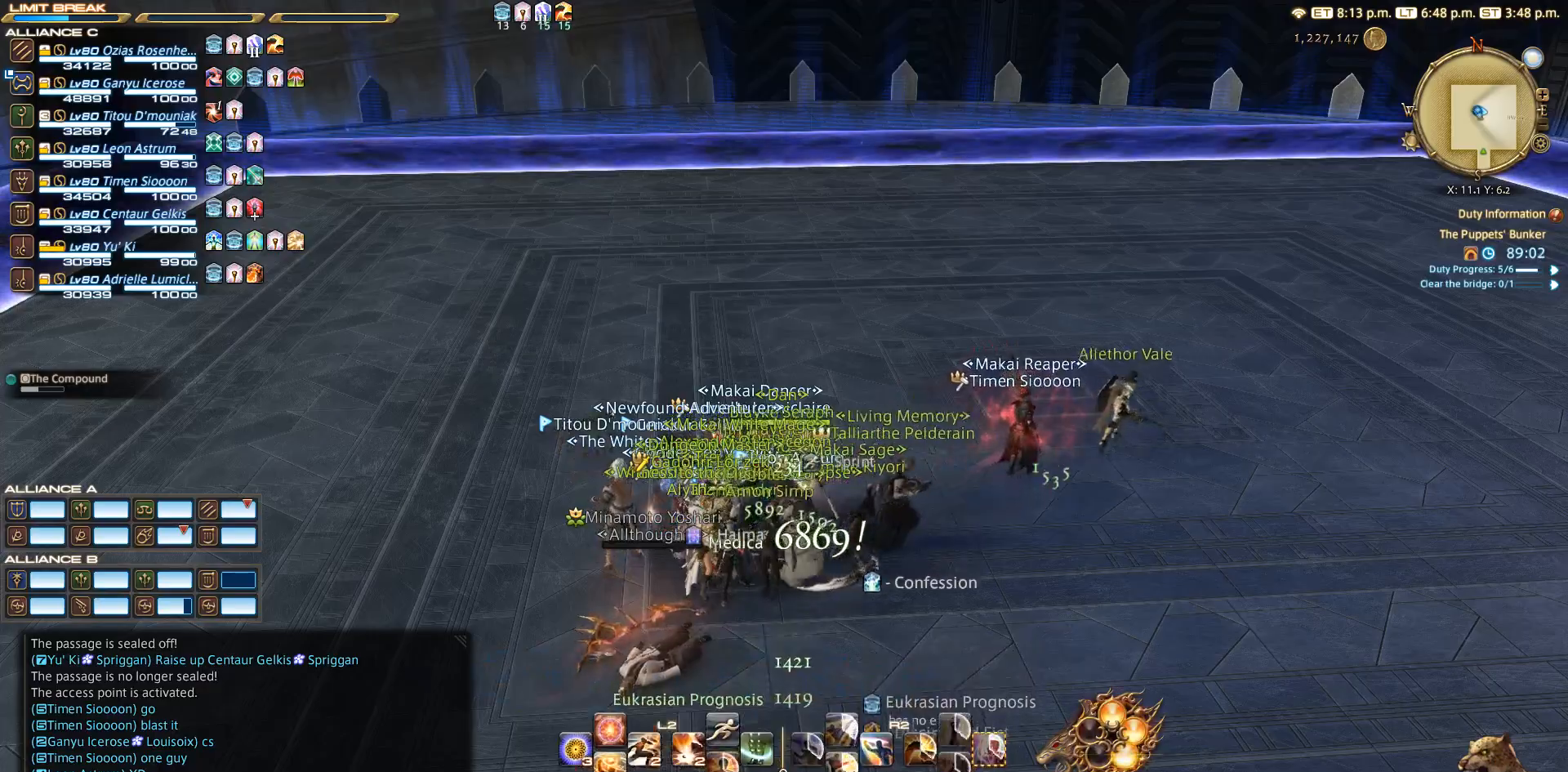
{"buttons": [], "left_stick": "down-right", "right_stick": "center", "events": [[150, "left_stick", "down"], [483, "left_stick", "down-right"]]}
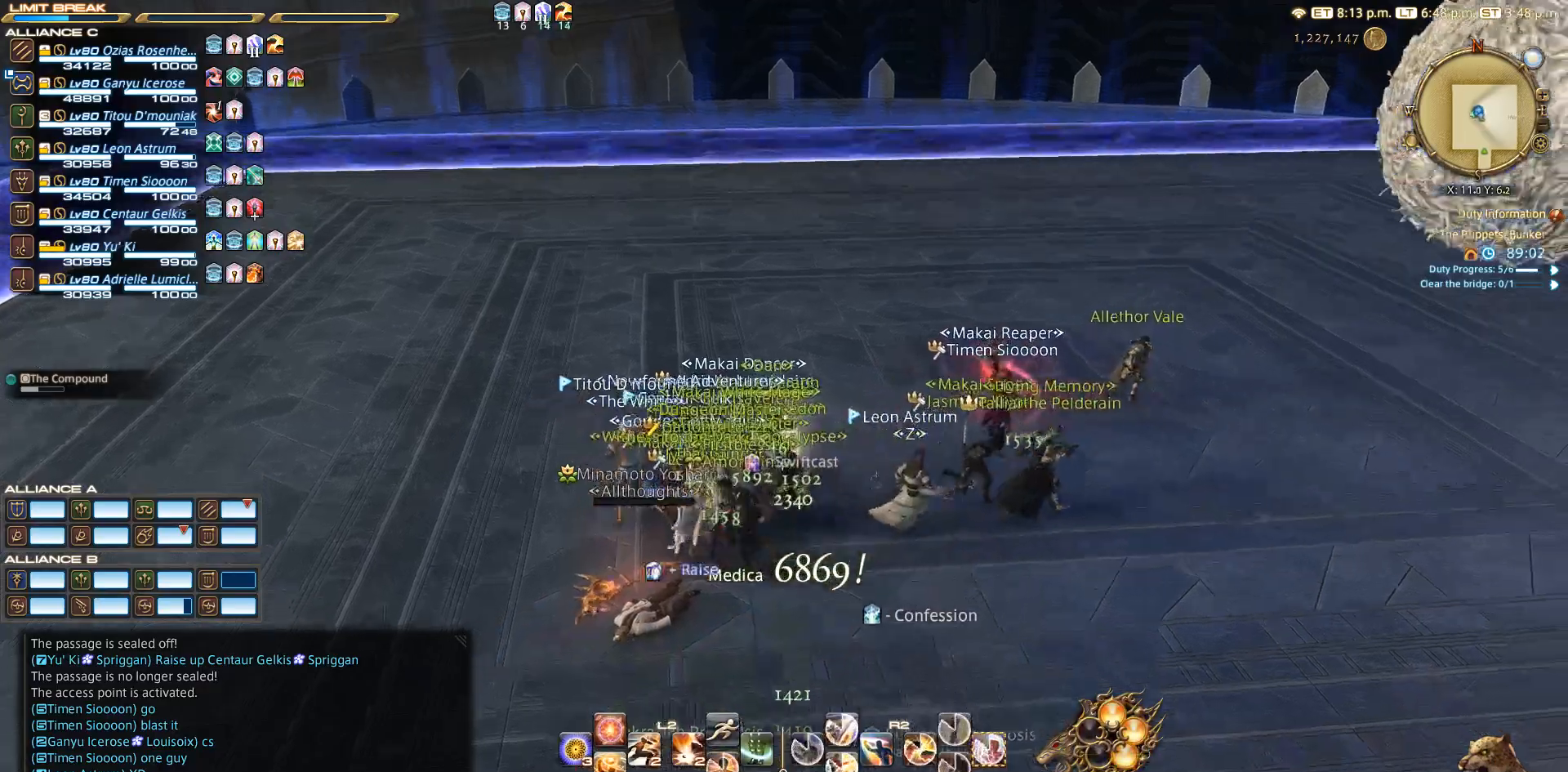
{"buttons": ["CROSS"], "left_stick": "up-right", "right_stick": "center", "events": [[33, "right_stick", "right"], [183, "left_stick", "right"], [333, "left_stick", "up-right"], [400, "right_stick", "center"], [500, "CROSS", "down"]]}
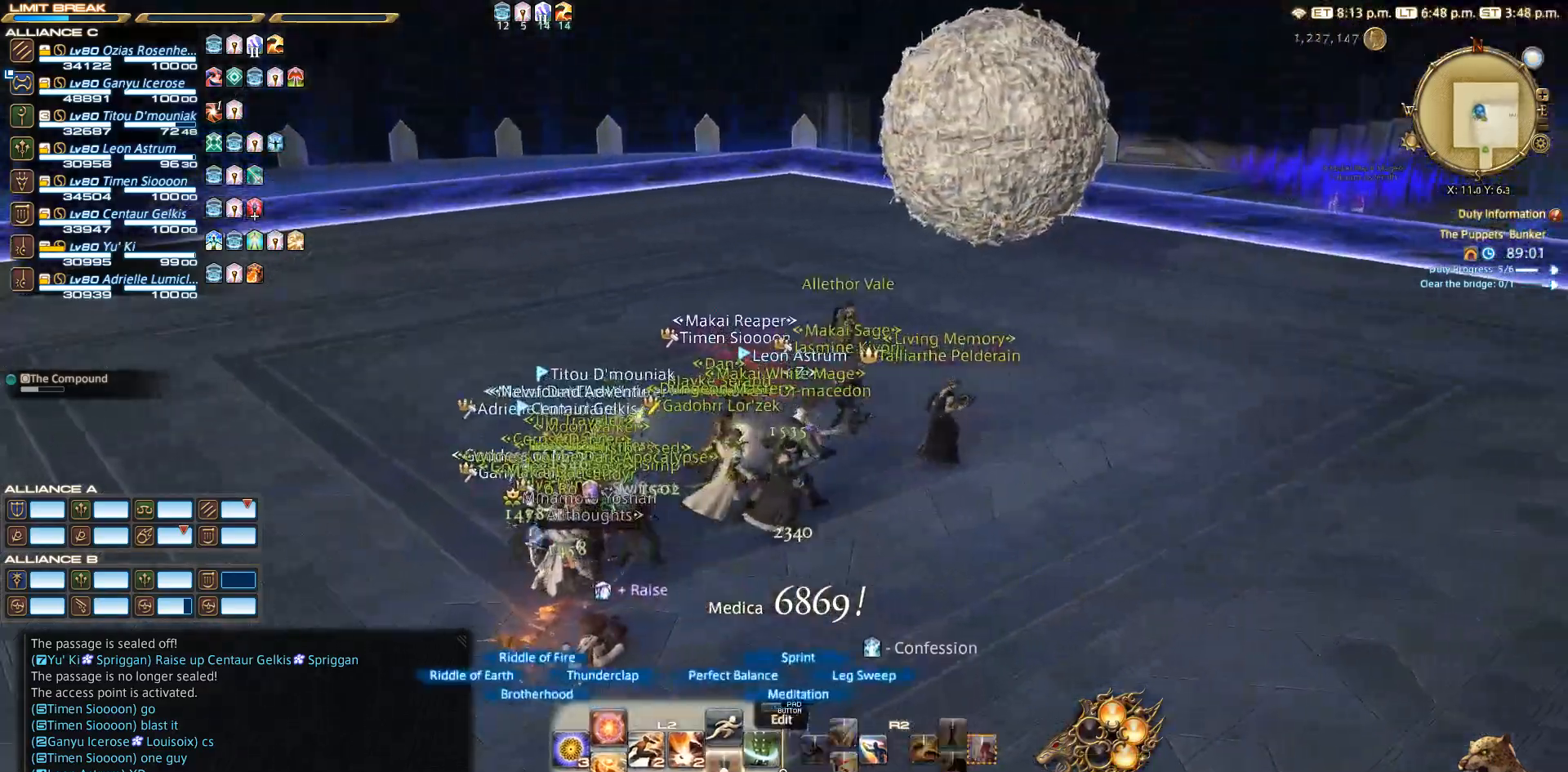
{"buttons": [], "left_stick": "up-right", "right_stick": "left", "events": [[83, "CROSS", "up"], [183, "right_stick", "left"]]}
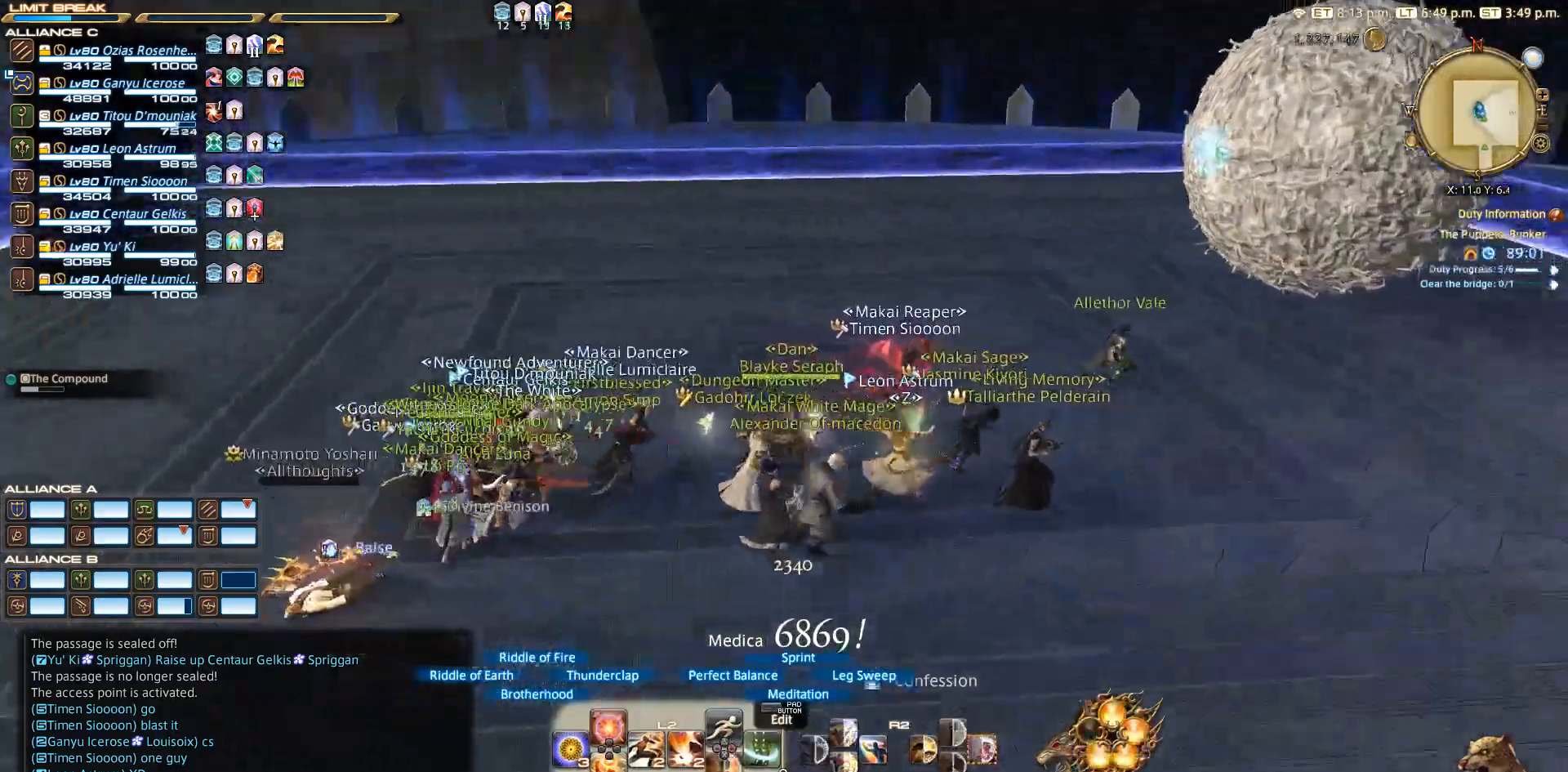
{"buttons": [], "left_stick": "right", "right_stick": "center", "events": [[100, "left_stick", "center"], [183, "right_stick", "center"], [483, "left_stick", "right"]]}
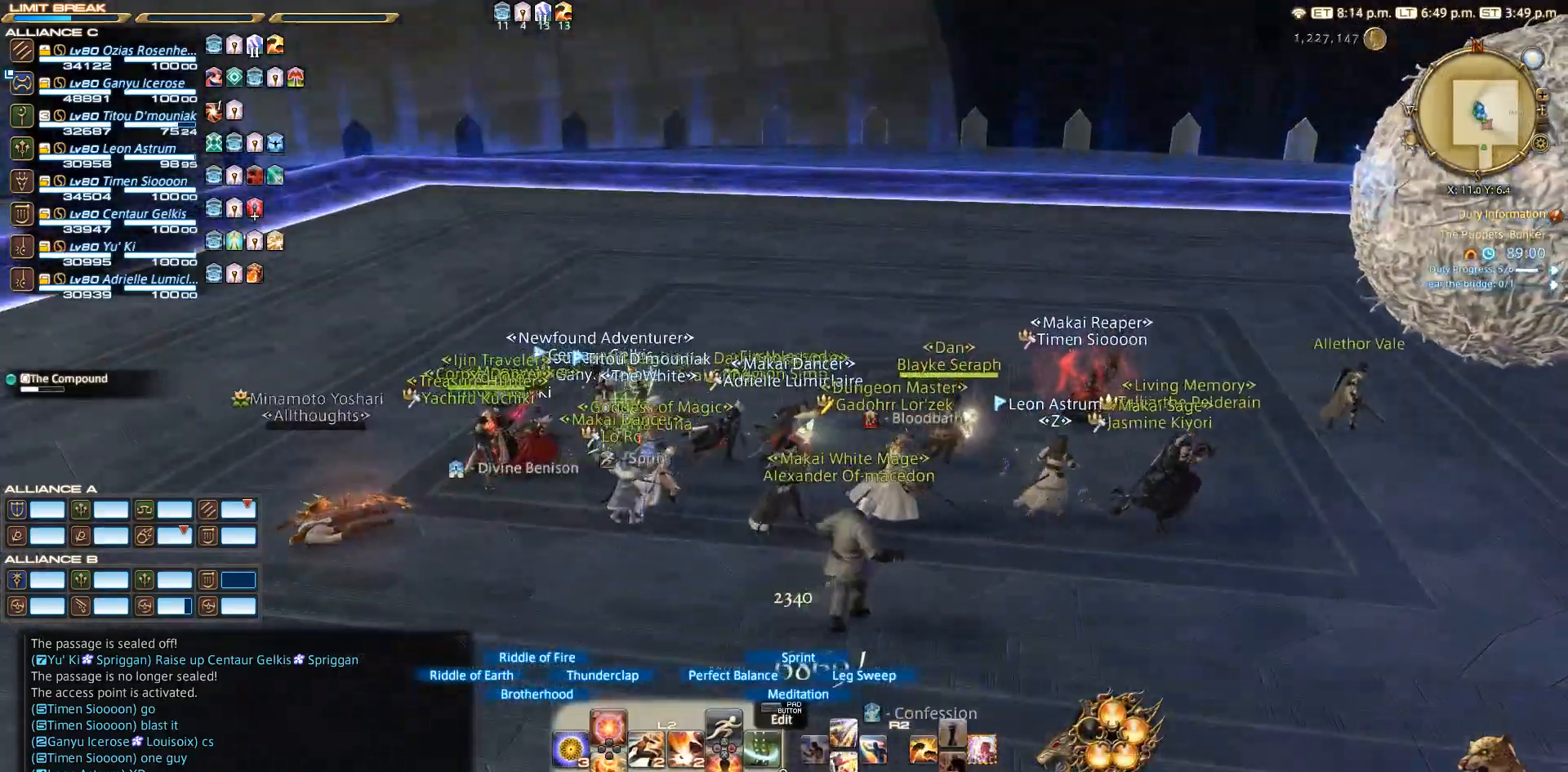
{"buttons": [], "left_stick": "right", "right_stick": "center", "events": [[117, "CROSS", "down"], [233, "CROSS", "up"]]}
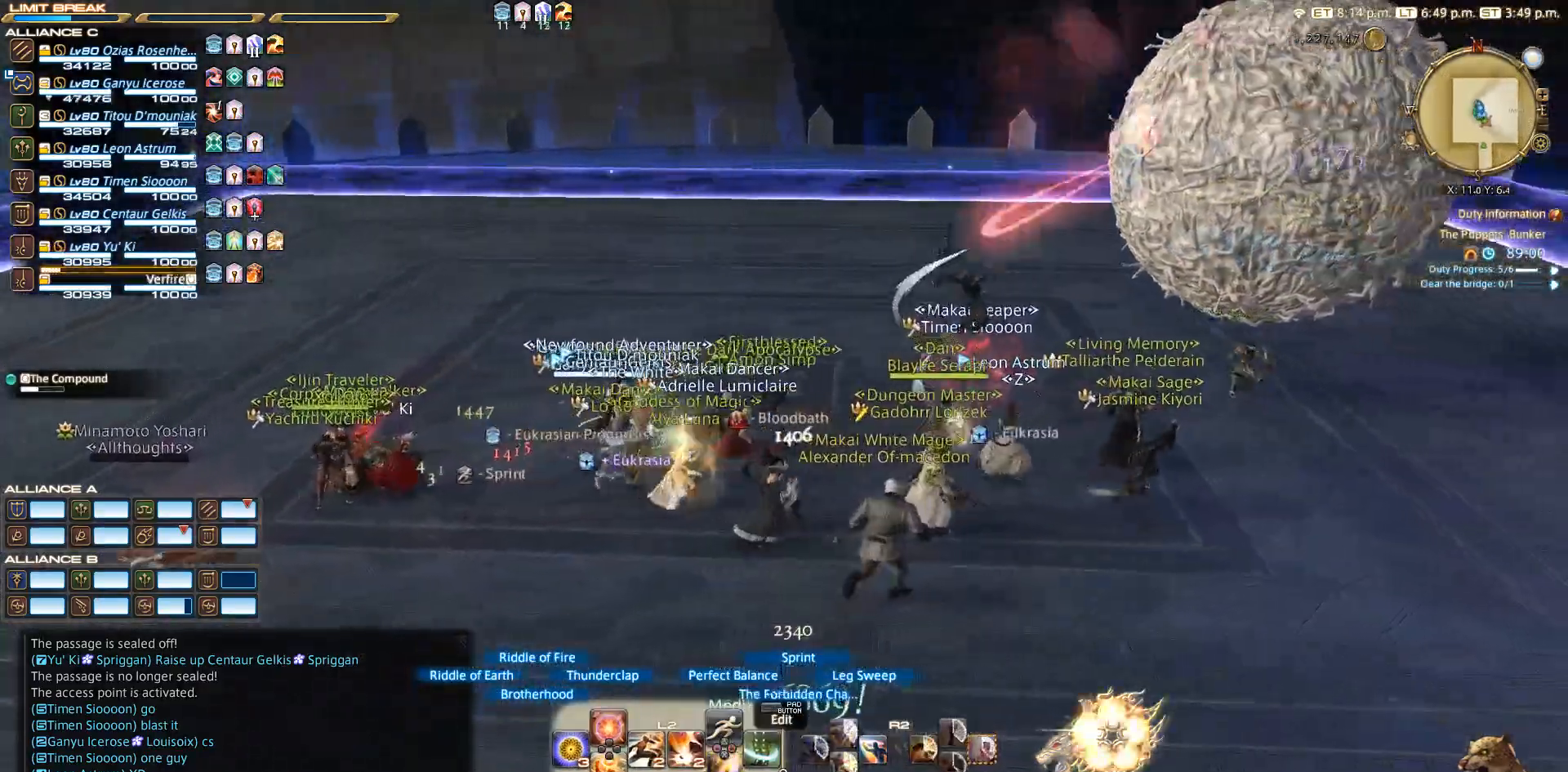
{"buttons": ["CROSS"], "left_stick": "up-right", "right_stick": "center", "events": [[50, "right_stick", "right"], [150, "left_stick", "up-right"], [217, "right_stick", "center"], [417, "CIRCLE", "down"], [500, "CIRCLE", "up"], [500, "CROSS", "down"]]}
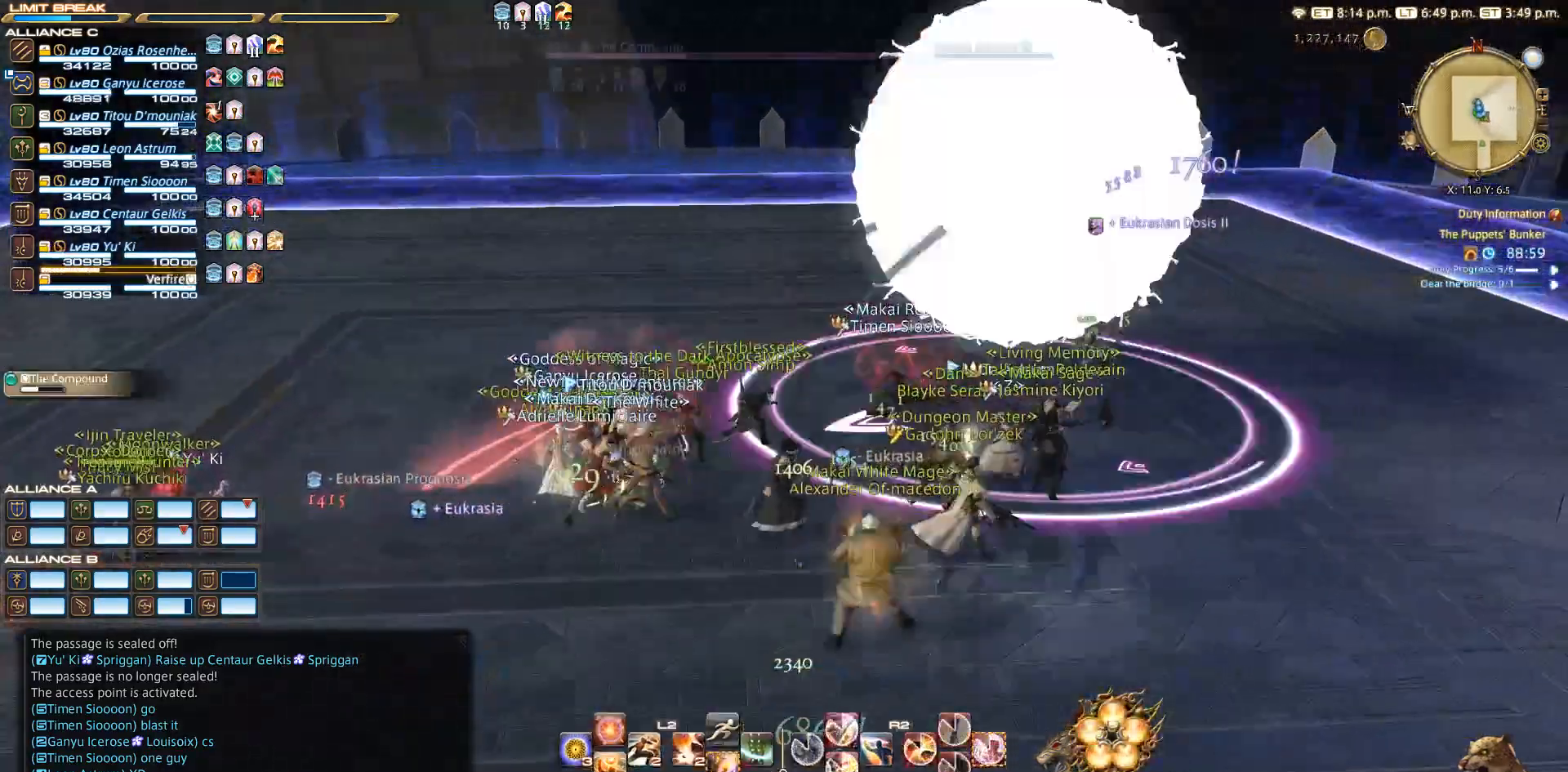
{"buttons": ["R2"], "left_stick": "up-right", "right_stick": "left", "events": [[33, "CROSS", "up"], [67, "right_stick", "down-left"], [200, "right_stick", "center"], [267, "R2", "down"], [383, "right_stick", "left"]]}
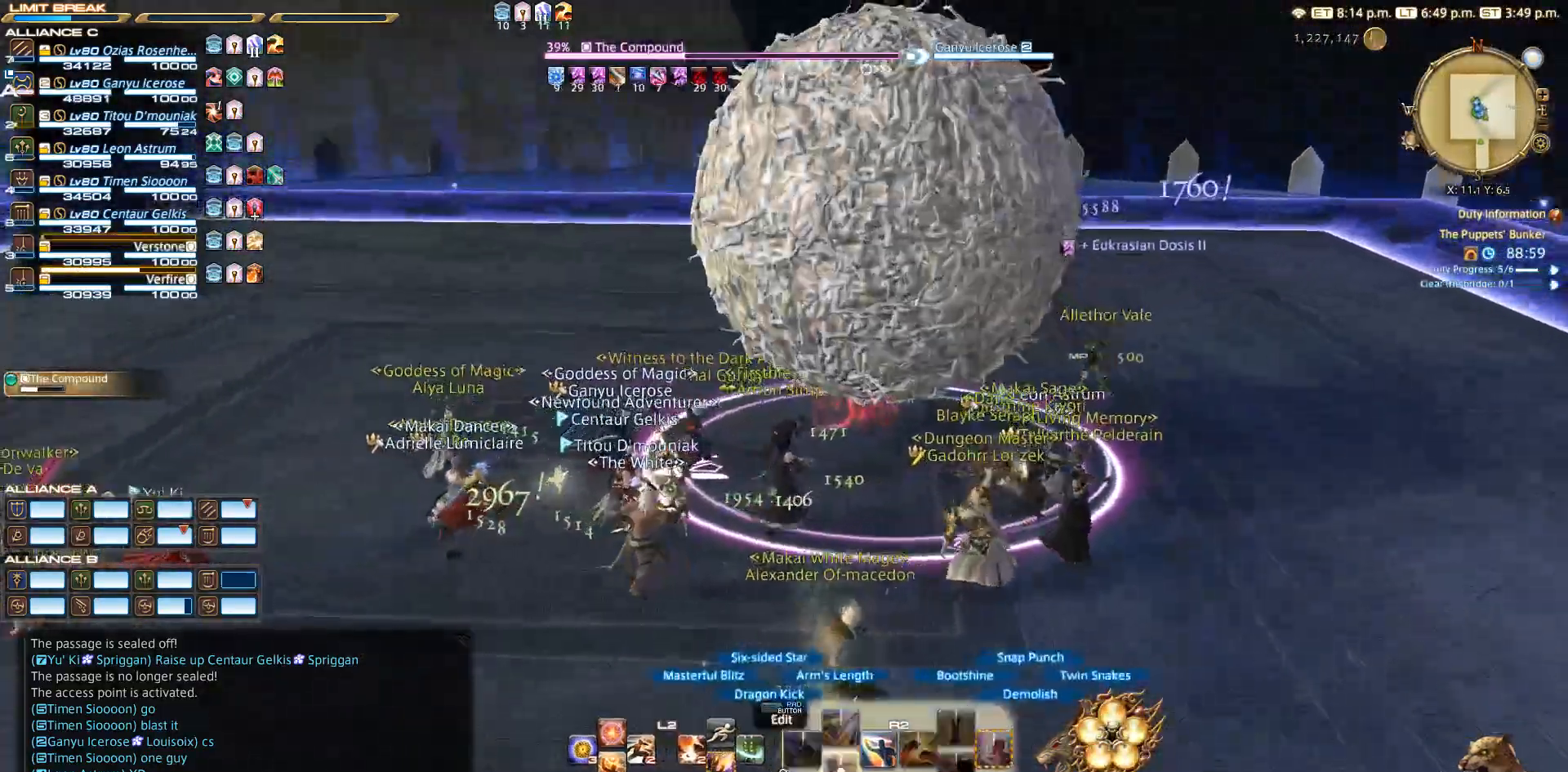
{"buttons": ["R2"], "left_stick": "down", "right_stick": "up-left", "events": [[17, "DPAD_DOWN", "down"], [83, "DPAD_DOWN", "up"], [267, "left_stick", "down-right"], [417, "left_stick", "down"], [483, "right_stick", "up-left"]]}
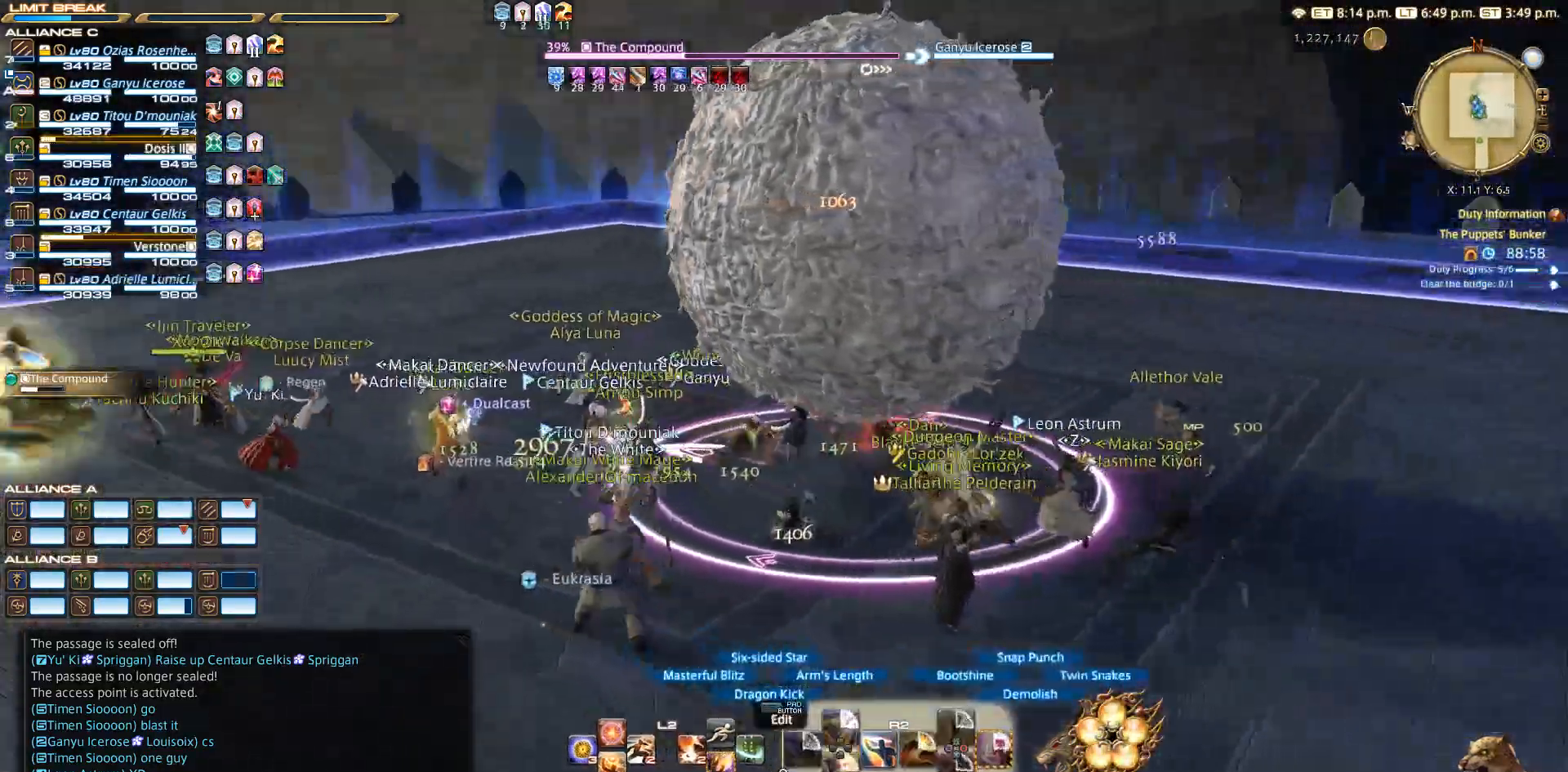
{"buttons": [], "left_stick": "down-right", "right_stick": "center", "events": [[83, "R2", "up"], [150, "right_stick", "center"], [433, "left_stick", "down-right"]]}
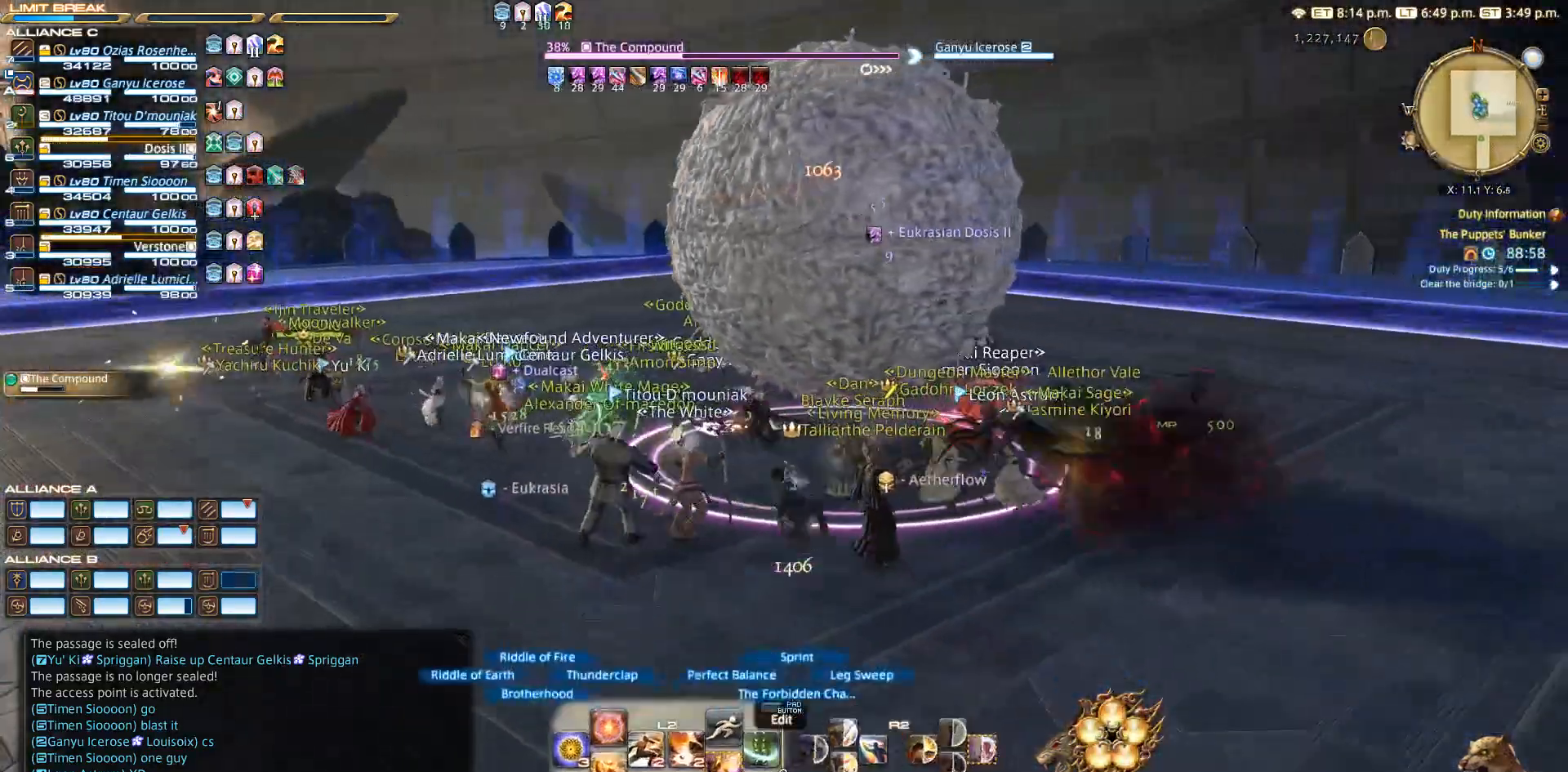
{"buttons": [], "left_stick": "down-left", "right_stick": "center", "events": [[17, "CROSS", "down"], [167, "CROSS", "up"], [350, "left_stick", "down-left"]]}
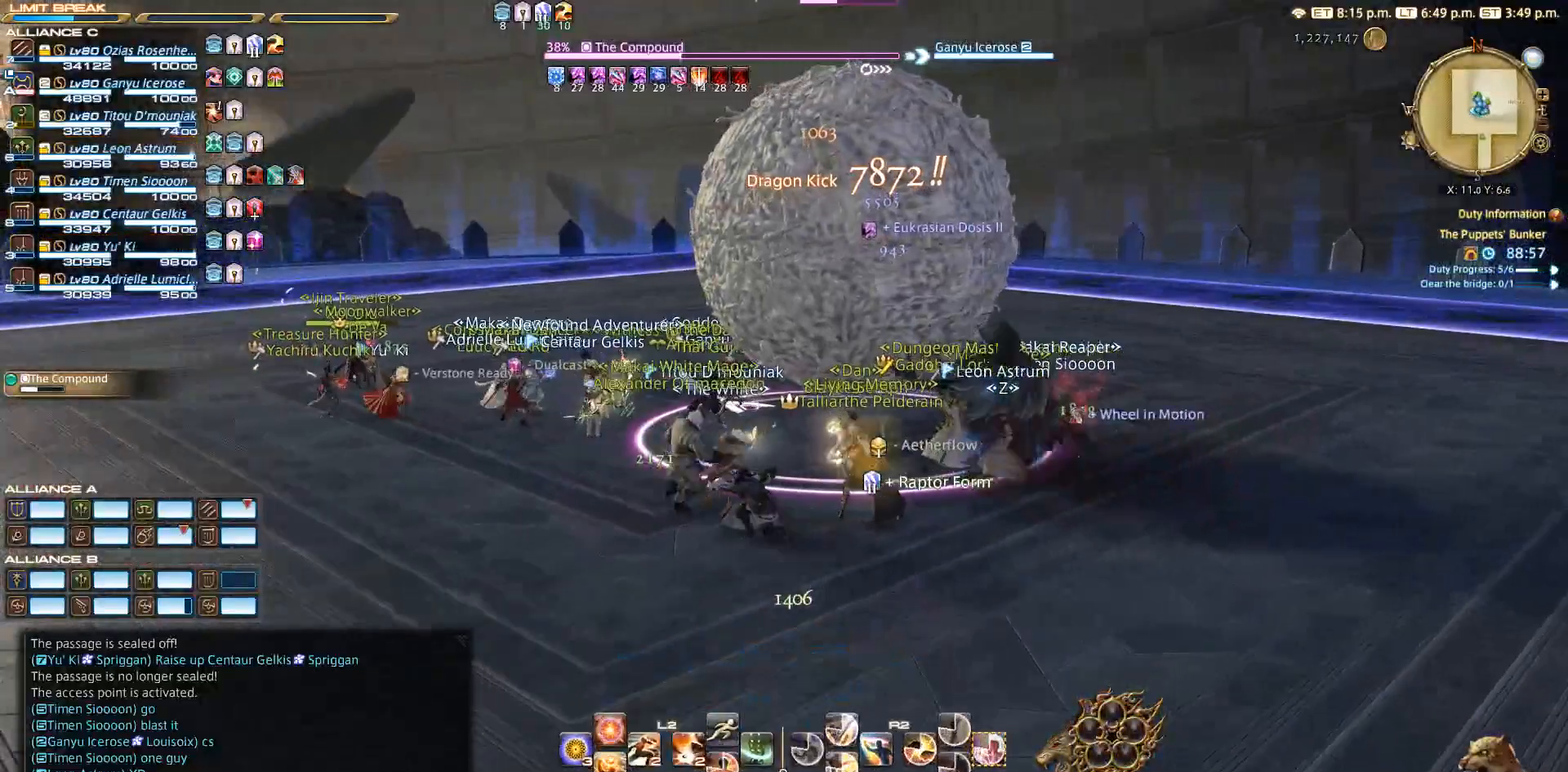
{"buttons": ["R2"], "left_stick": "up-right", "right_stick": "center", "events": [[167, "R2", "down"], [217, "left_stick", "left"], [383, "left_stick", "up-right"]]}
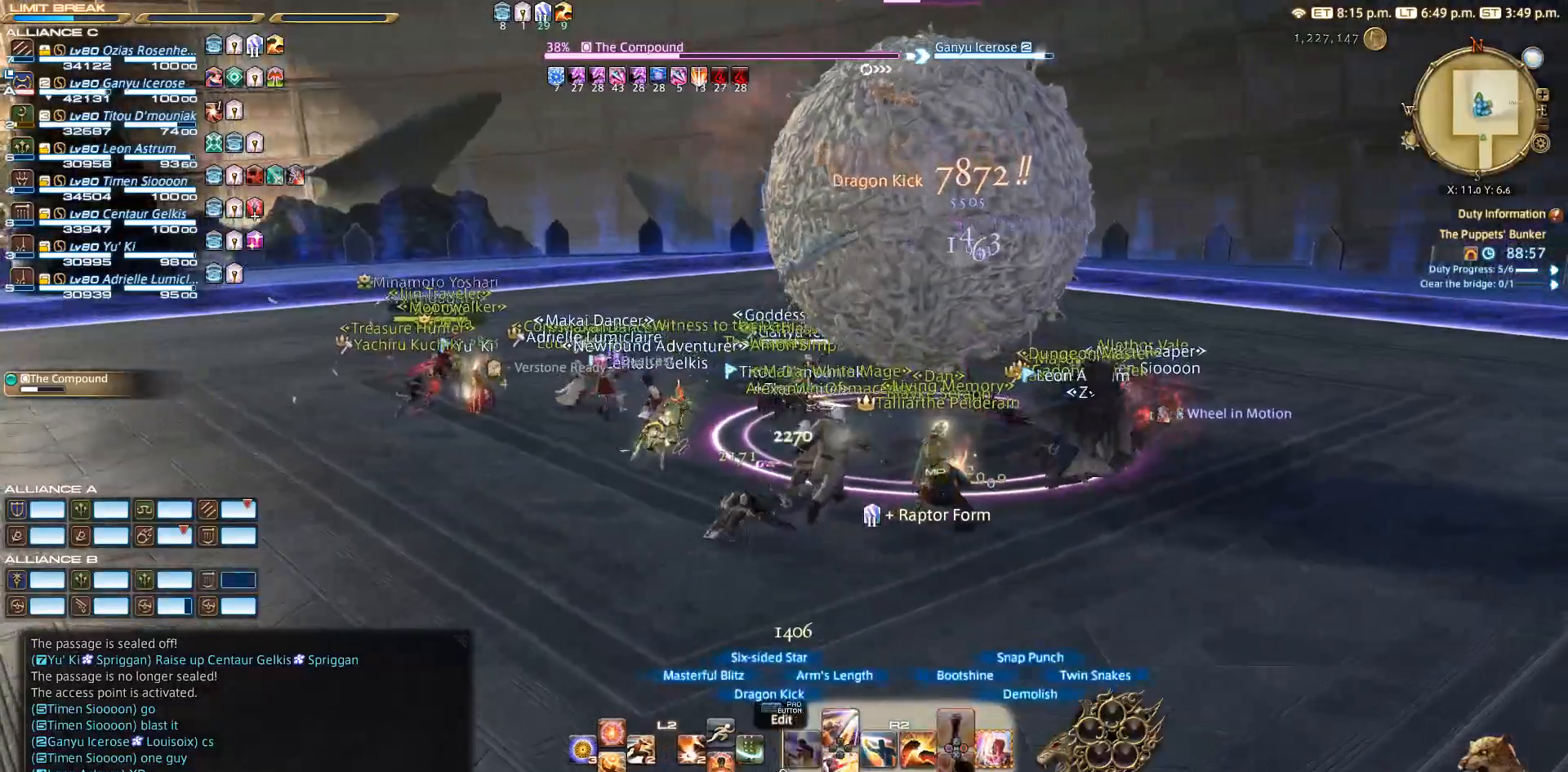
{"buttons": ["R2"], "left_stick": "center", "right_stick": "center", "events": [[67, "CIRCLE", "down"], [67, "left_stick", "center"], [150, "CIRCLE", "up"], [250, "CIRCLE", "down"], [317, "CIRCLE", "up"], [383, "CIRCLE", "down"], [483, "CIRCLE", "up"]]}
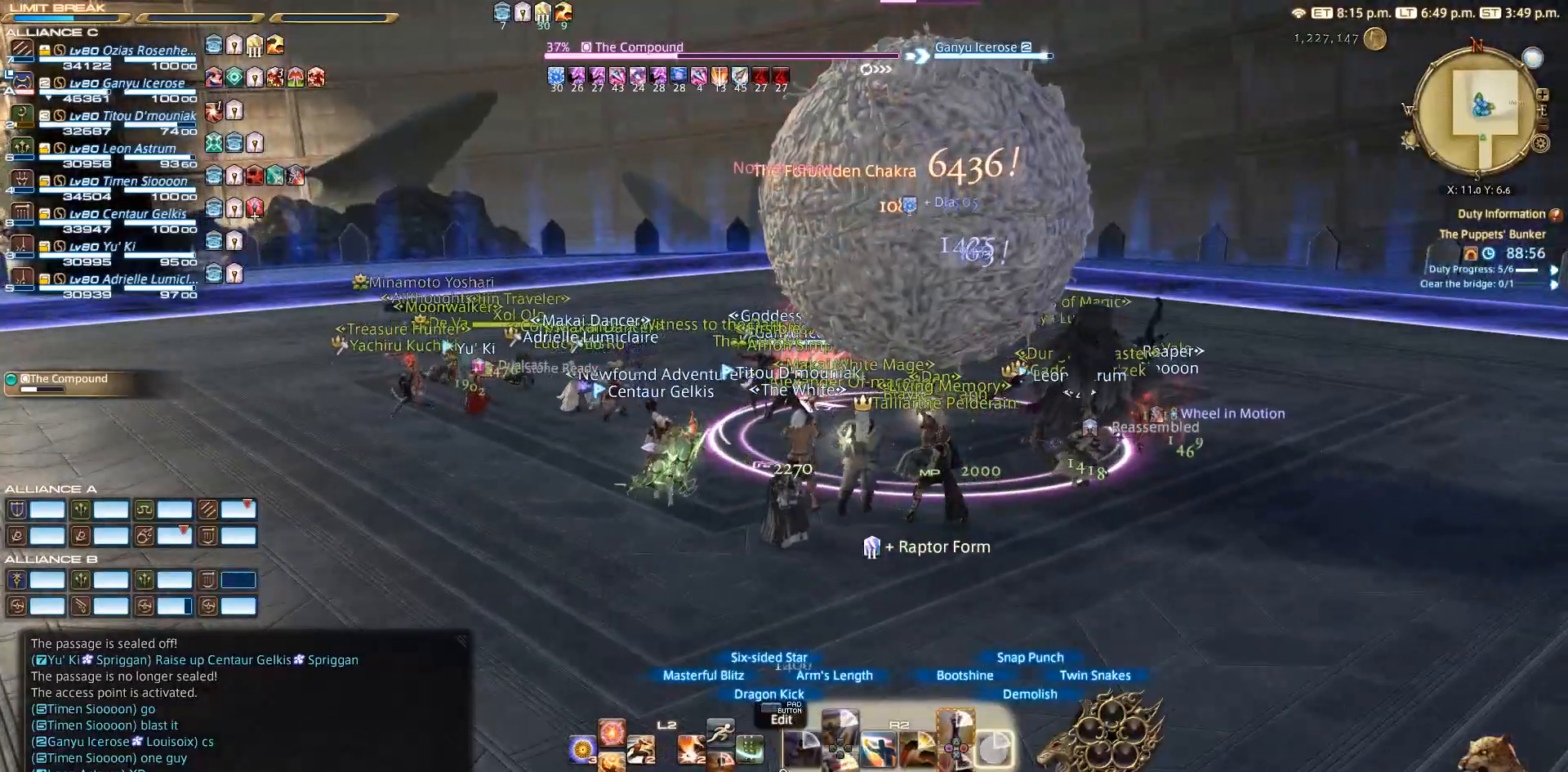
{"buttons": ["R2"], "left_stick": "right", "right_stick": "center", "events": [[100, "left_stick", "up-right"], [417, "CROSS", "down"], [467, "left_stick", "right"], [500, "CROSS", "up"]]}
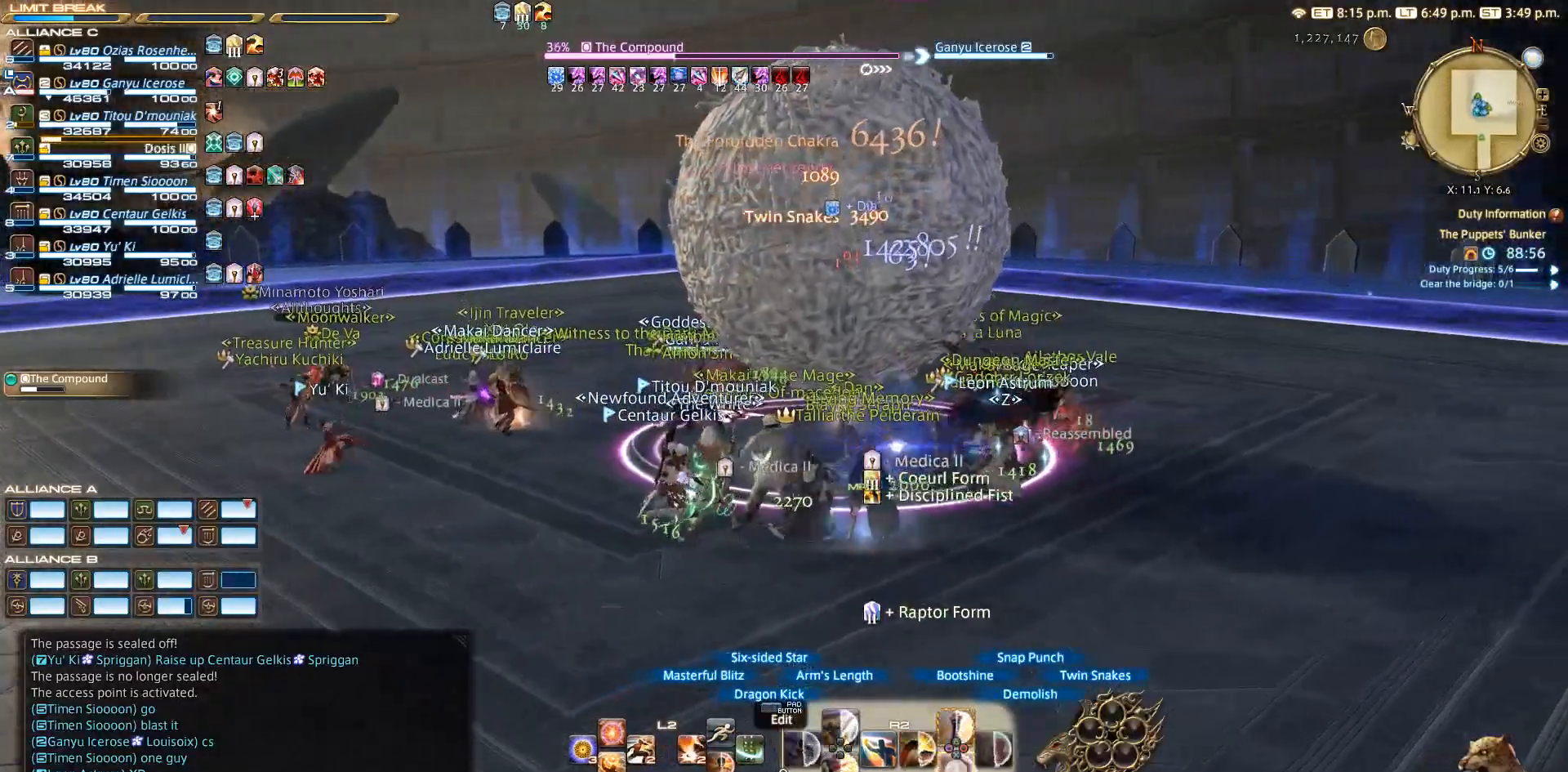
{"buttons": ["R2"], "left_stick": "center", "right_stick": "center", "events": [[50, "CROSS", "down"], [117, "CROSS", "up"], [267, "CROSS", "down"], [333, "CROSS", "up"], [417, "CROSS", "down"], [417, "left_stick", "center"], [467, "CROSS", "up"]]}
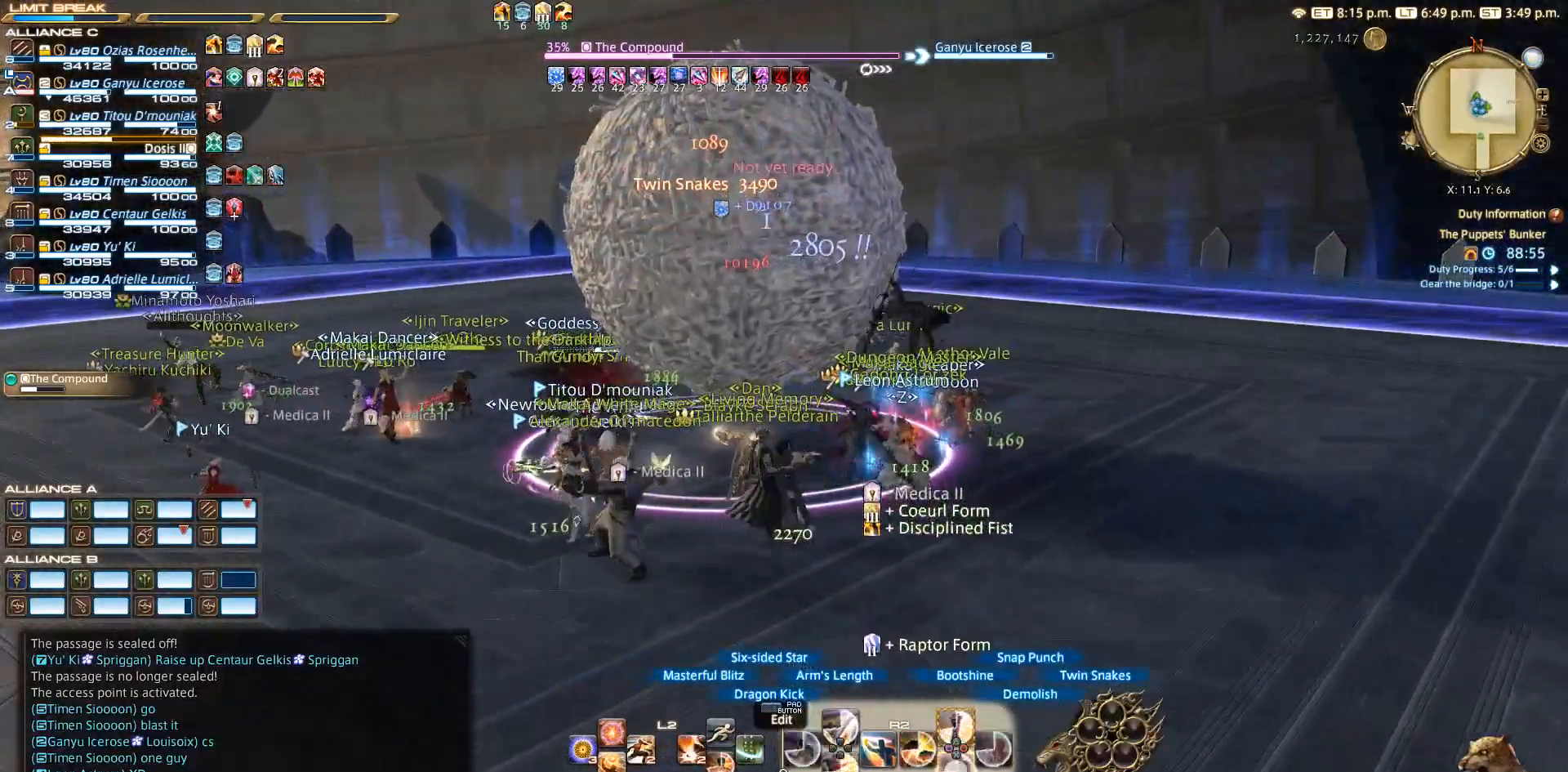
{"buttons": ["R2"], "left_stick": "center", "right_stick": "center", "events": [[67, "CROSS", "down"], [117, "CROSS", "up"], [217, "CROSS", "down"], [267, "CROSS", "up"]]}
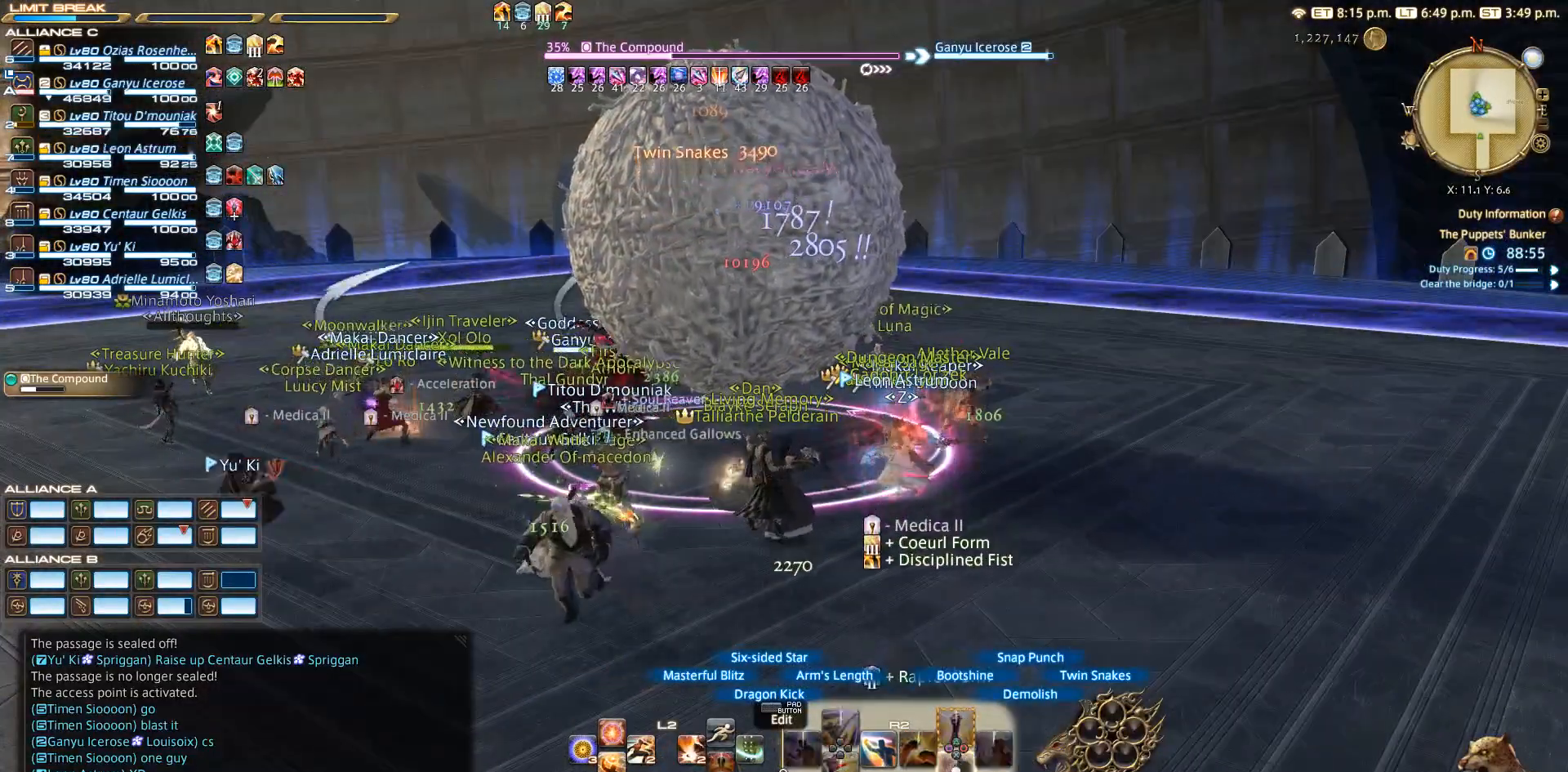
{"buttons": [], "left_stick": "down", "right_stick": "center", "events": [[17, "CROSS", "down"], [183, "CROSS", "up"], [217, "CROSS", "down"], [250, "left_stick", "up-right"], [300, "CROSS", "up"], [367, "left_stick", "down-right"], [467, "R2", "up"], [467, "left_stick", "down"]]}
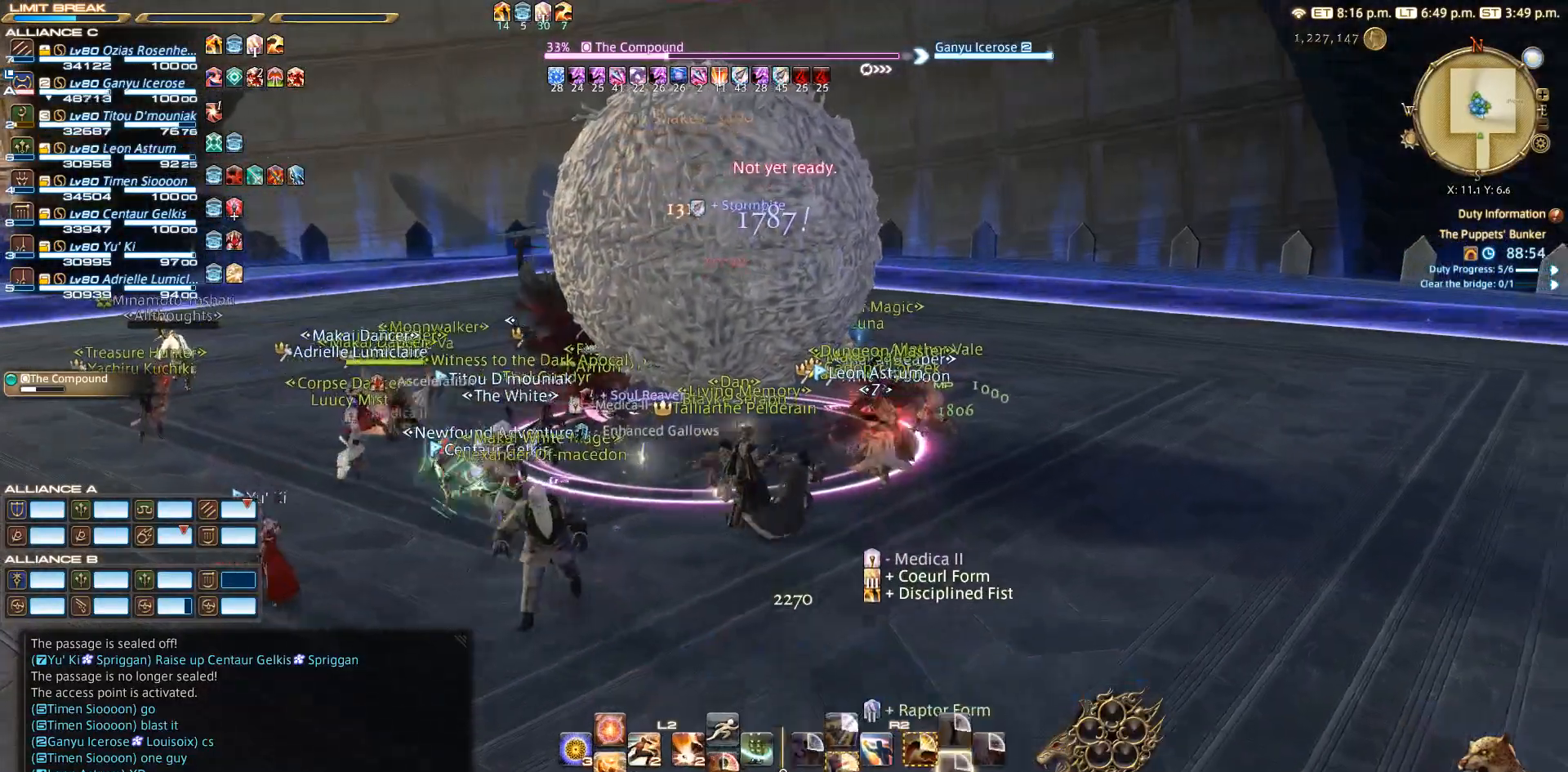
{"buttons": [], "left_stick": "center", "right_stick": "center", "events": [[67, "left_stick", "down-left"], [283, "left_stick", "up-left"], [367, "left_stick", "center"]]}
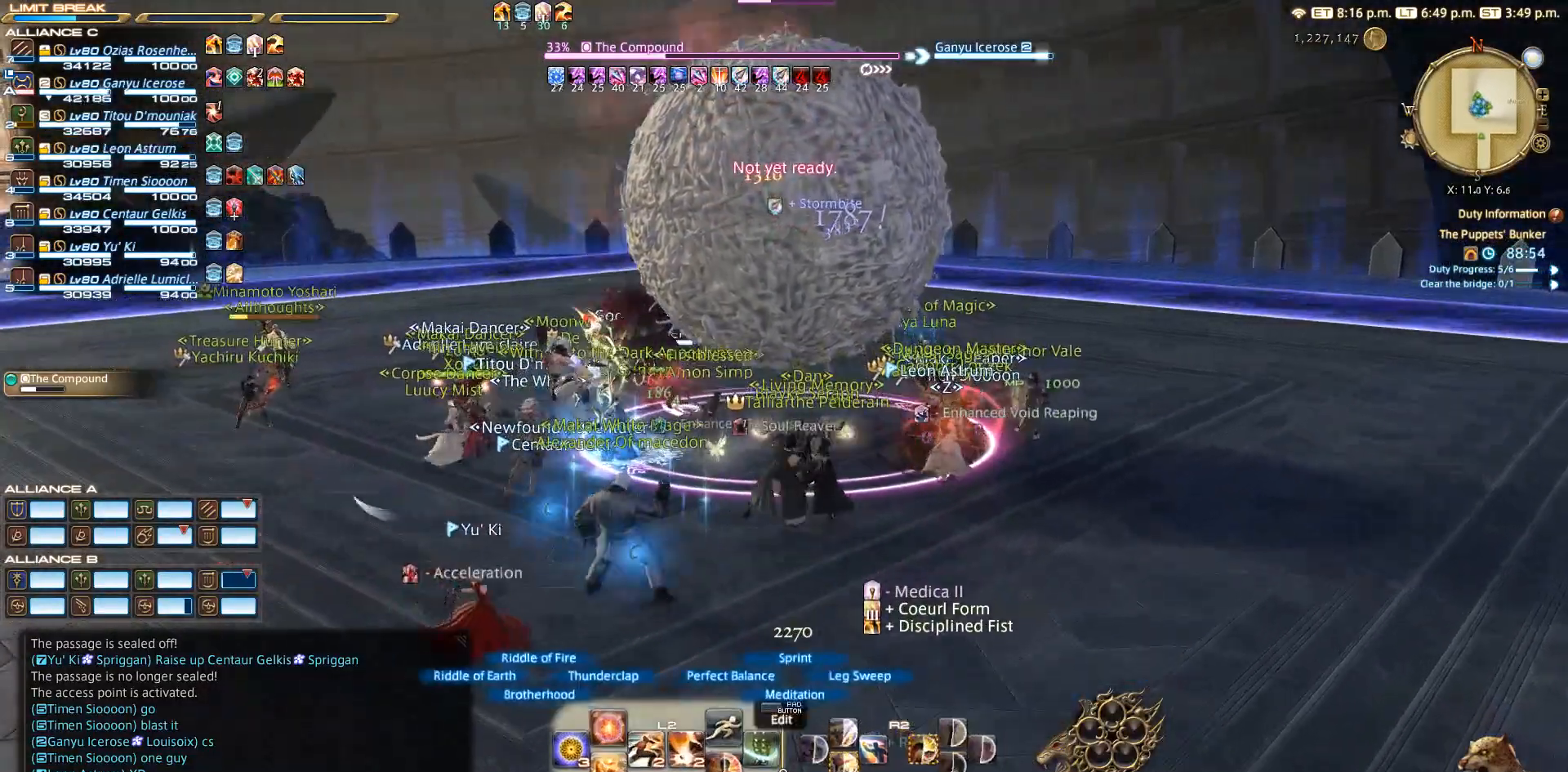
{"buttons": [], "left_stick": "center", "right_stick": "center", "events": [[233, "DPAD_UP", "down"], [317, "DPAD_UP", "up"]]}
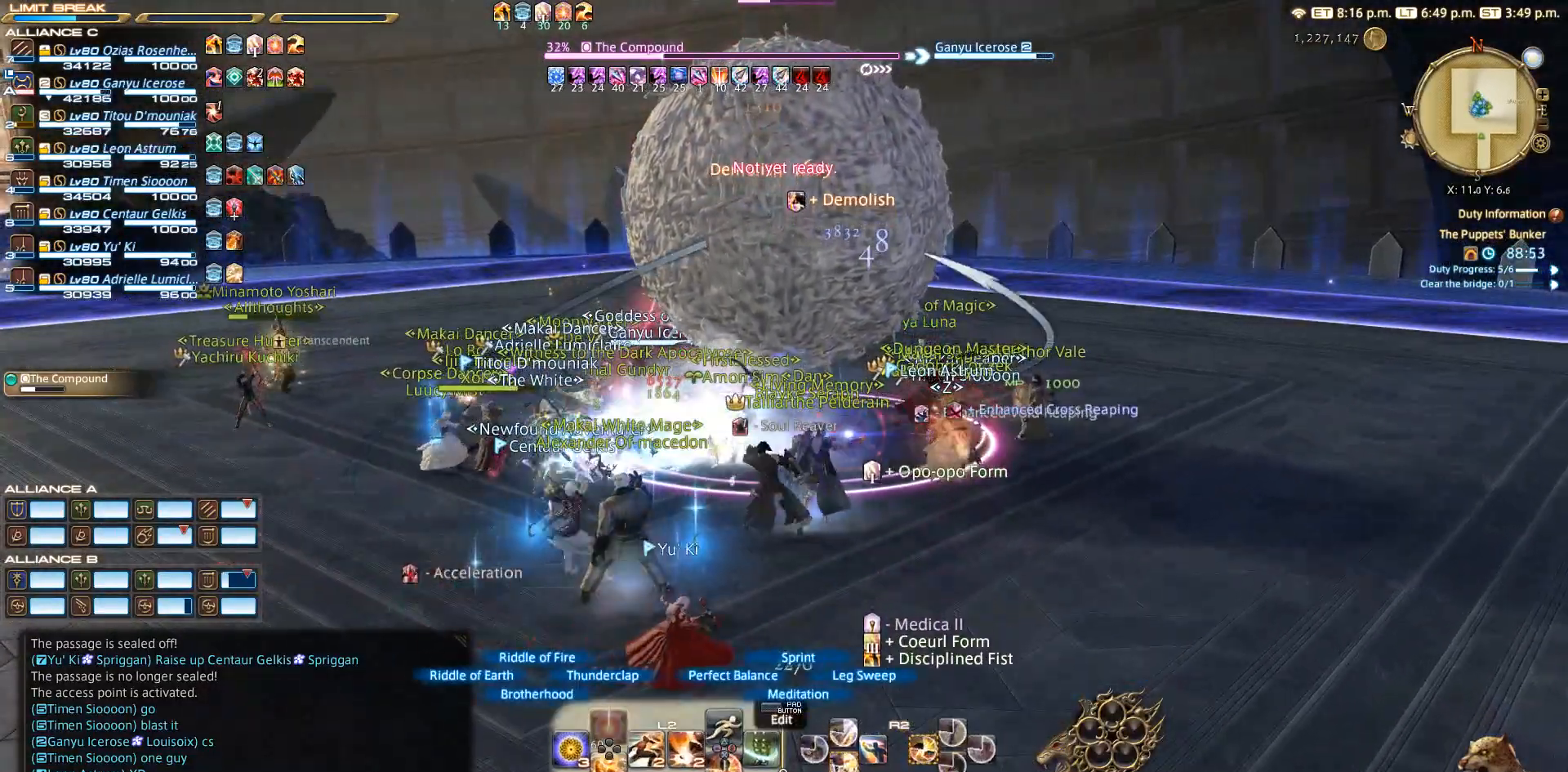
{"buttons": [], "left_stick": "center", "right_stick": "center", "events": [[133, "DPAD_DOWN", "down"], [217, "DPAD_DOWN", "up"]]}